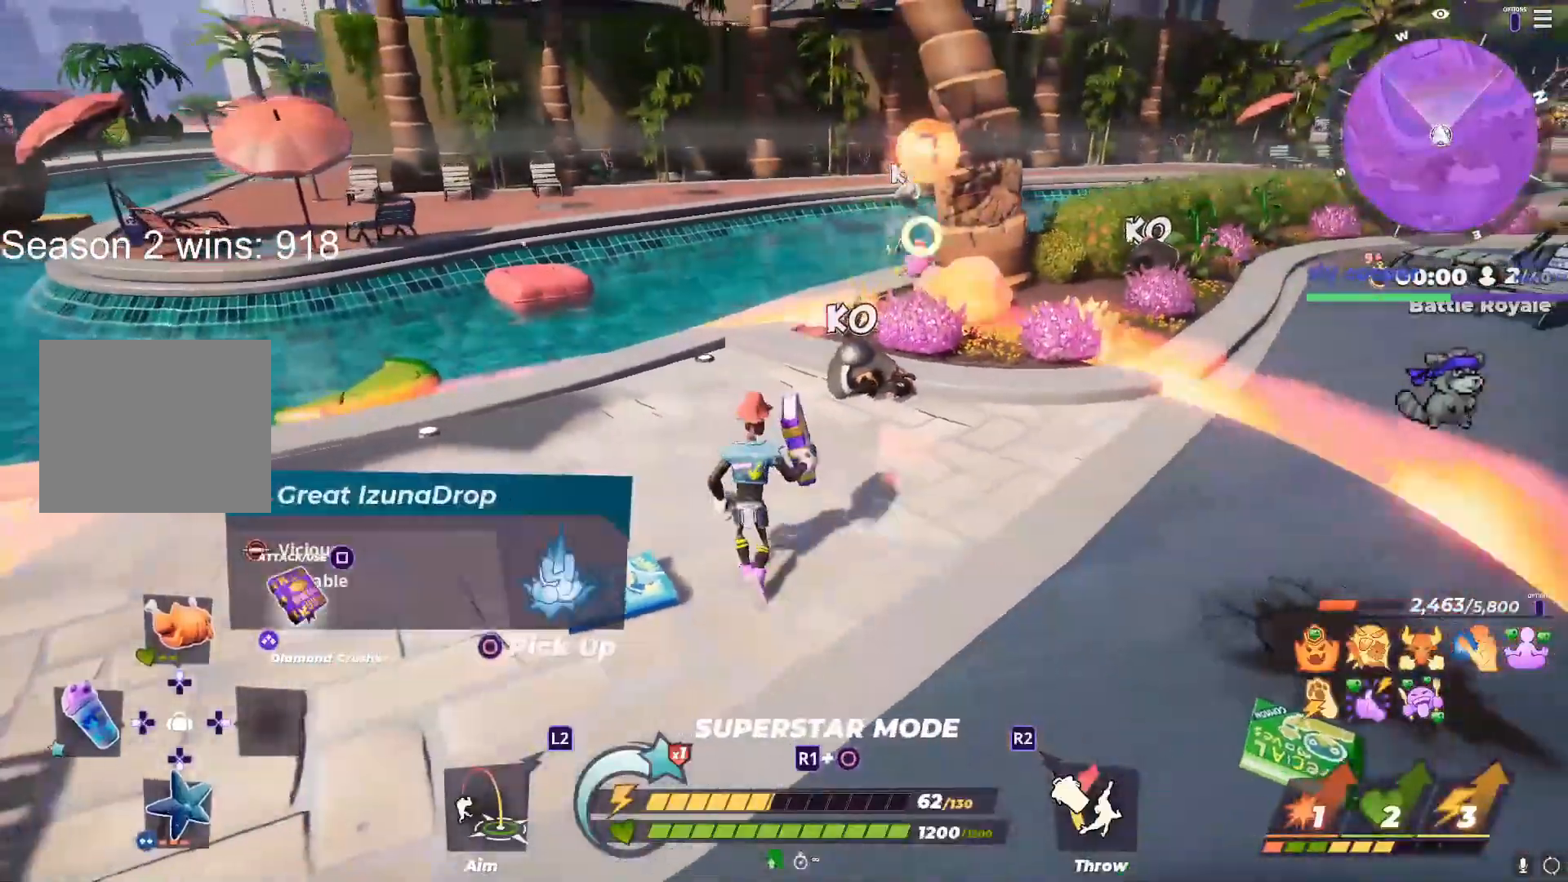
Gameplay with a controller (PlayStation layout); each line is a JSON object with the inputs held at the frame after it. "events" lists button and stick changes between this image and that frame as [ms after this image, input, new state], when the widget could be followed in between.
{"buttons": [], "left_stick": "center", "right_stick": "center", "events": [[50, "left_stick", "down"], [100, "right_stick", "right"], [200, "left_stick", "up"], [333, "right_stick", "center"], [383, "L1", "down"], [417, "L1", "up"], [417, "left_stick", "center"]]}
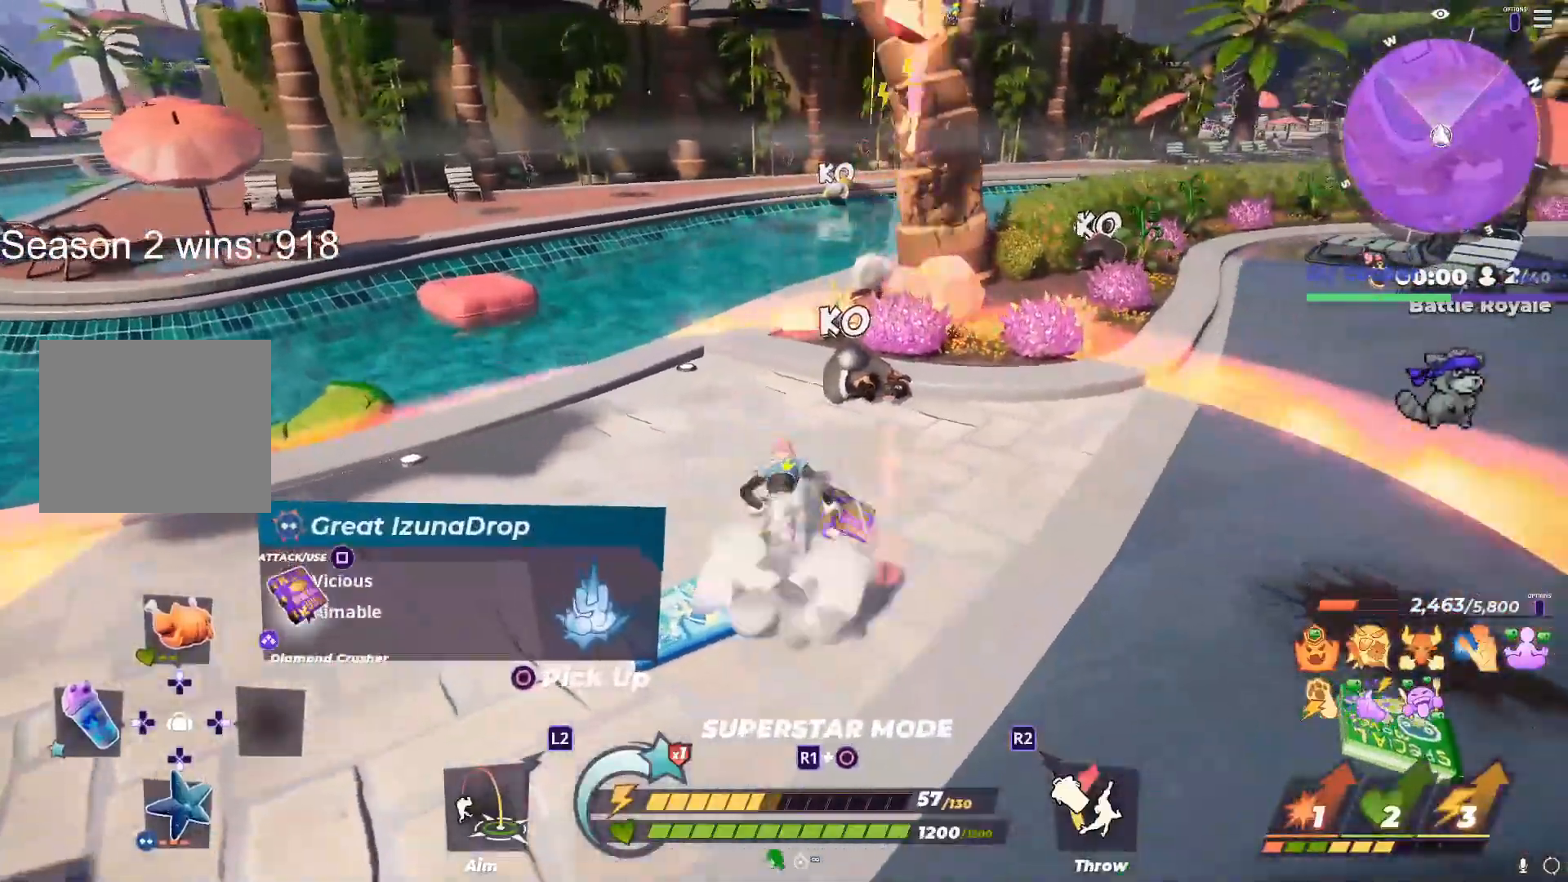
{"buttons": [], "left_stick": "down-right", "right_stick": "right", "events": [[17, "left_stick", "down-left"], [100, "right_stick", "up-right"], [217, "left_stick", "down-right"], [300, "right_stick", "right"]]}
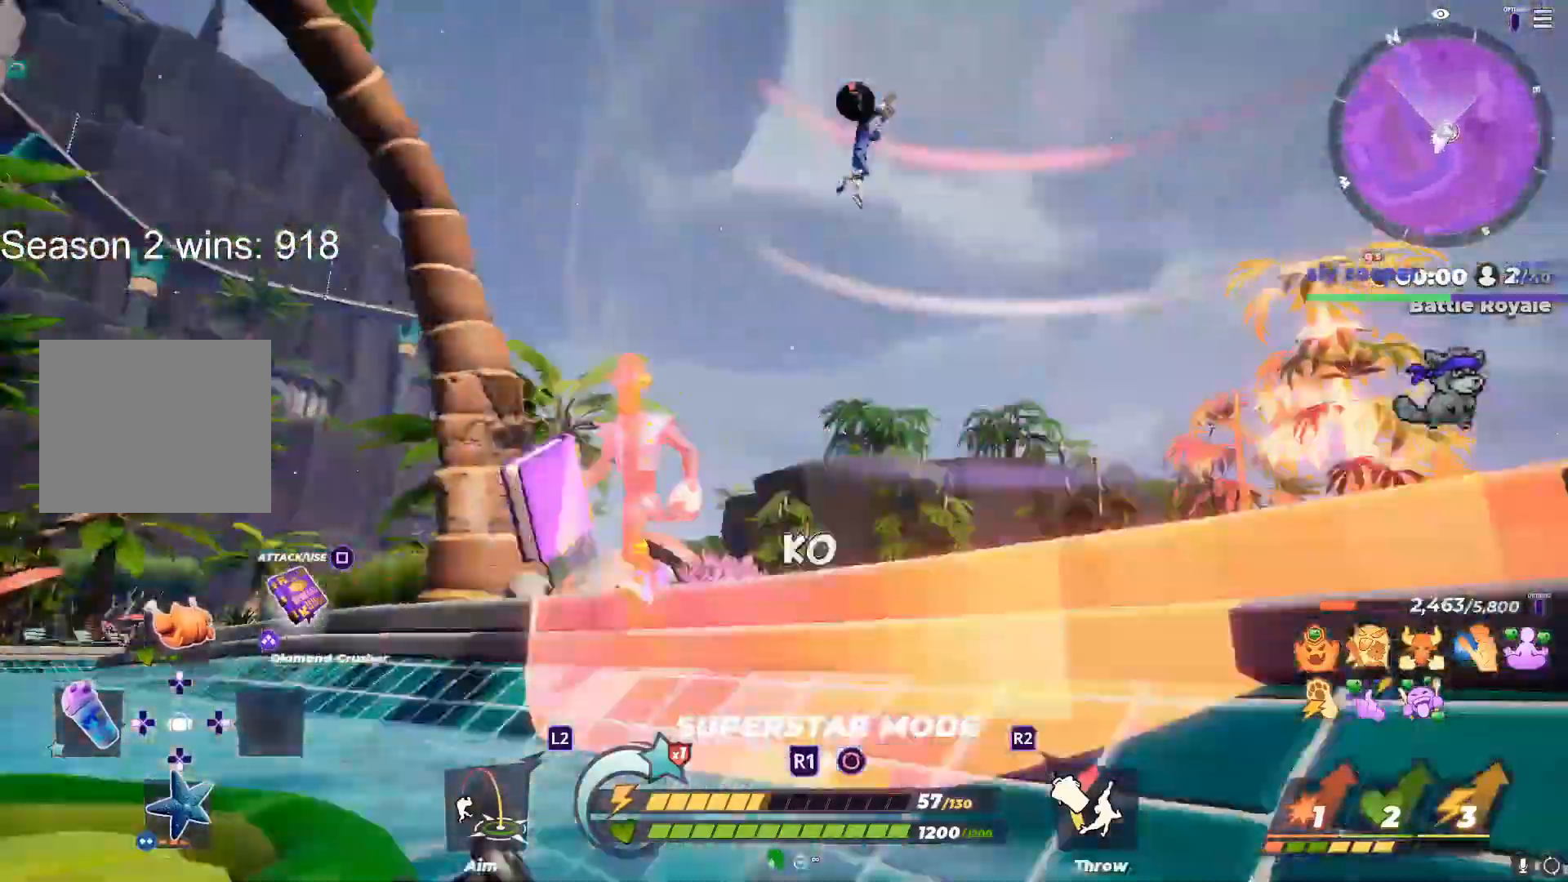
{"buttons": [], "left_stick": "up-right", "right_stick": "center", "events": [[117, "R3", "down"], [117, "right_stick", "down"], [233, "R3", "up"], [233, "right_stick", "center"], [283, "left_stick", "up-right"]]}
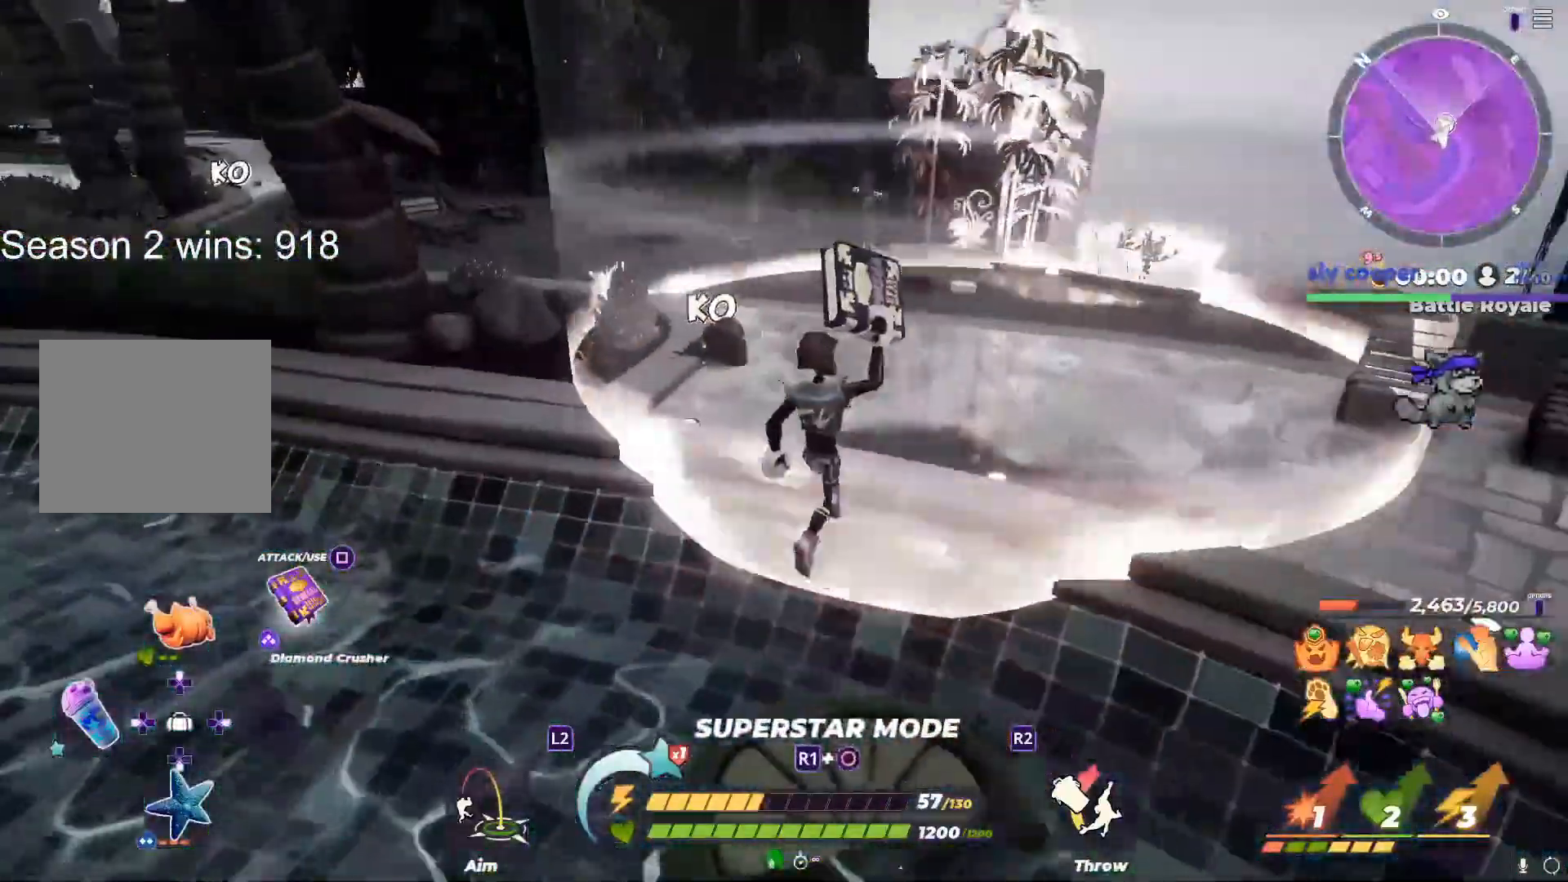
{"buttons": ["L1"], "left_stick": "up", "right_stick": "center", "events": [[450, "L1", "down"], [450, "left_stick", "up"]]}
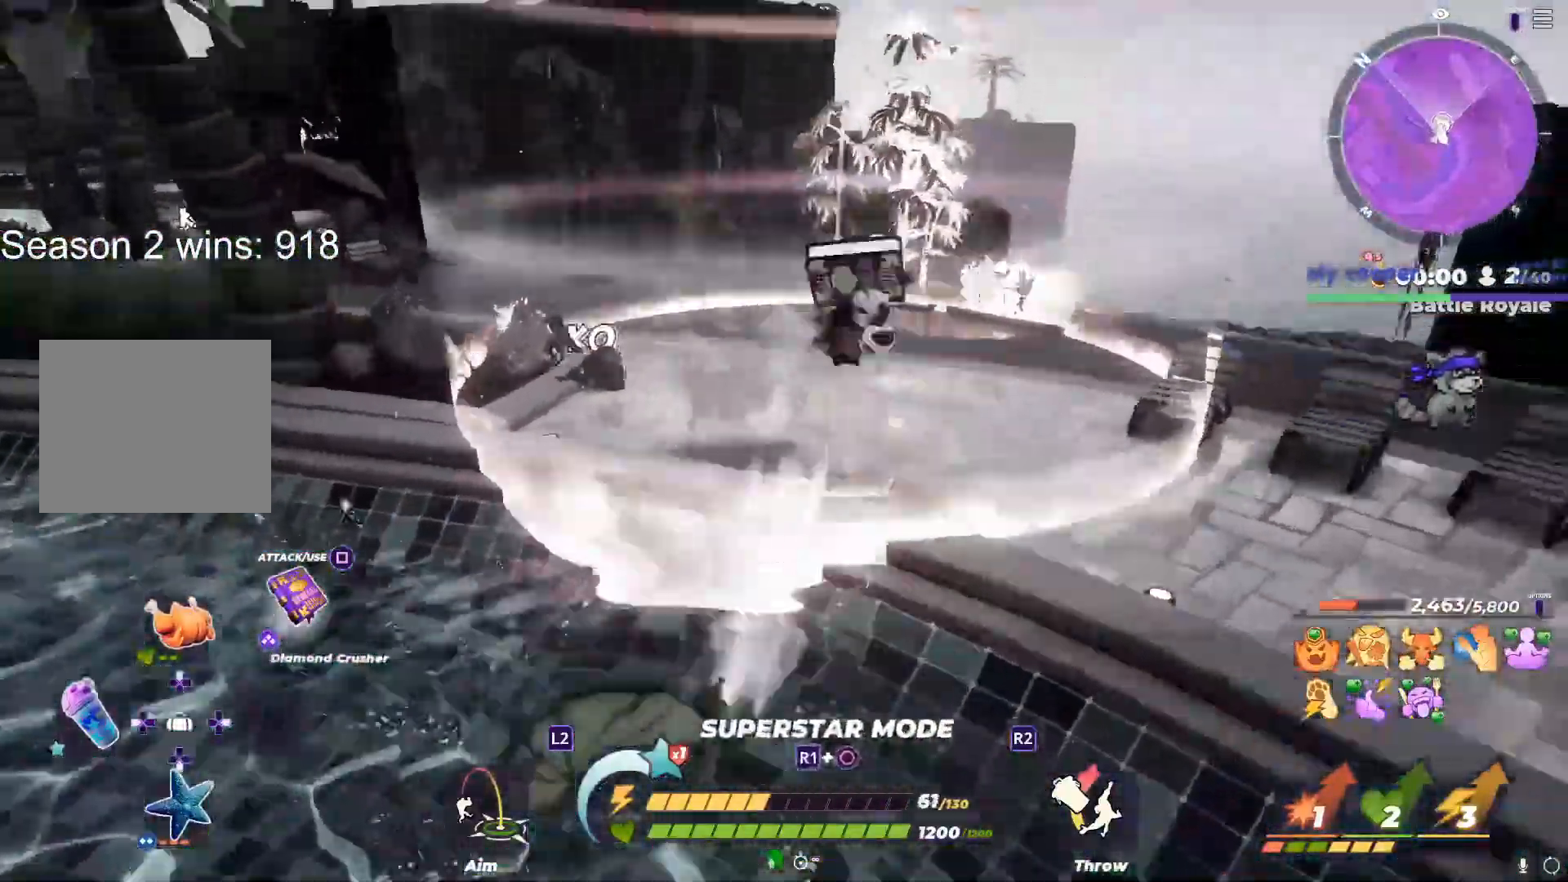
{"buttons": [], "left_stick": "up", "right_stick": "center", "events": [[183, "L1", "up"], [183, "left_stick", "up-left"], [183, "right_stick", "left"], [283, "left_stick", "up"], [283, "right_stick", "center"]]}
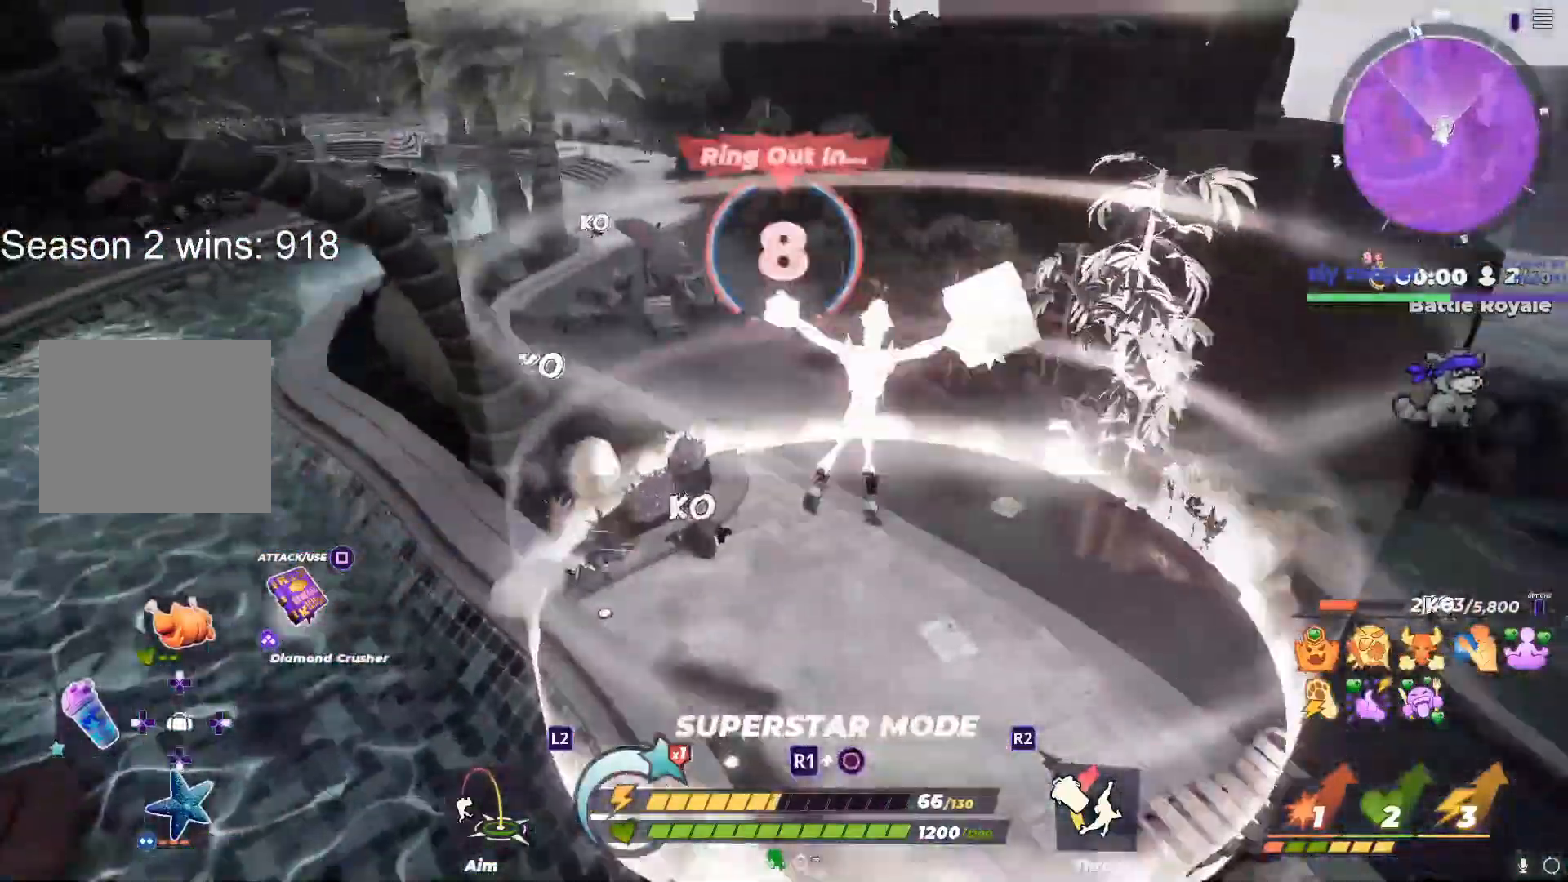
{"buttons": [], "left_stick": "down", "right_stick": "center", "events": [[200, "R2", "down"], [233, "R2", "up"], [483, "left_stick", "down"]]}
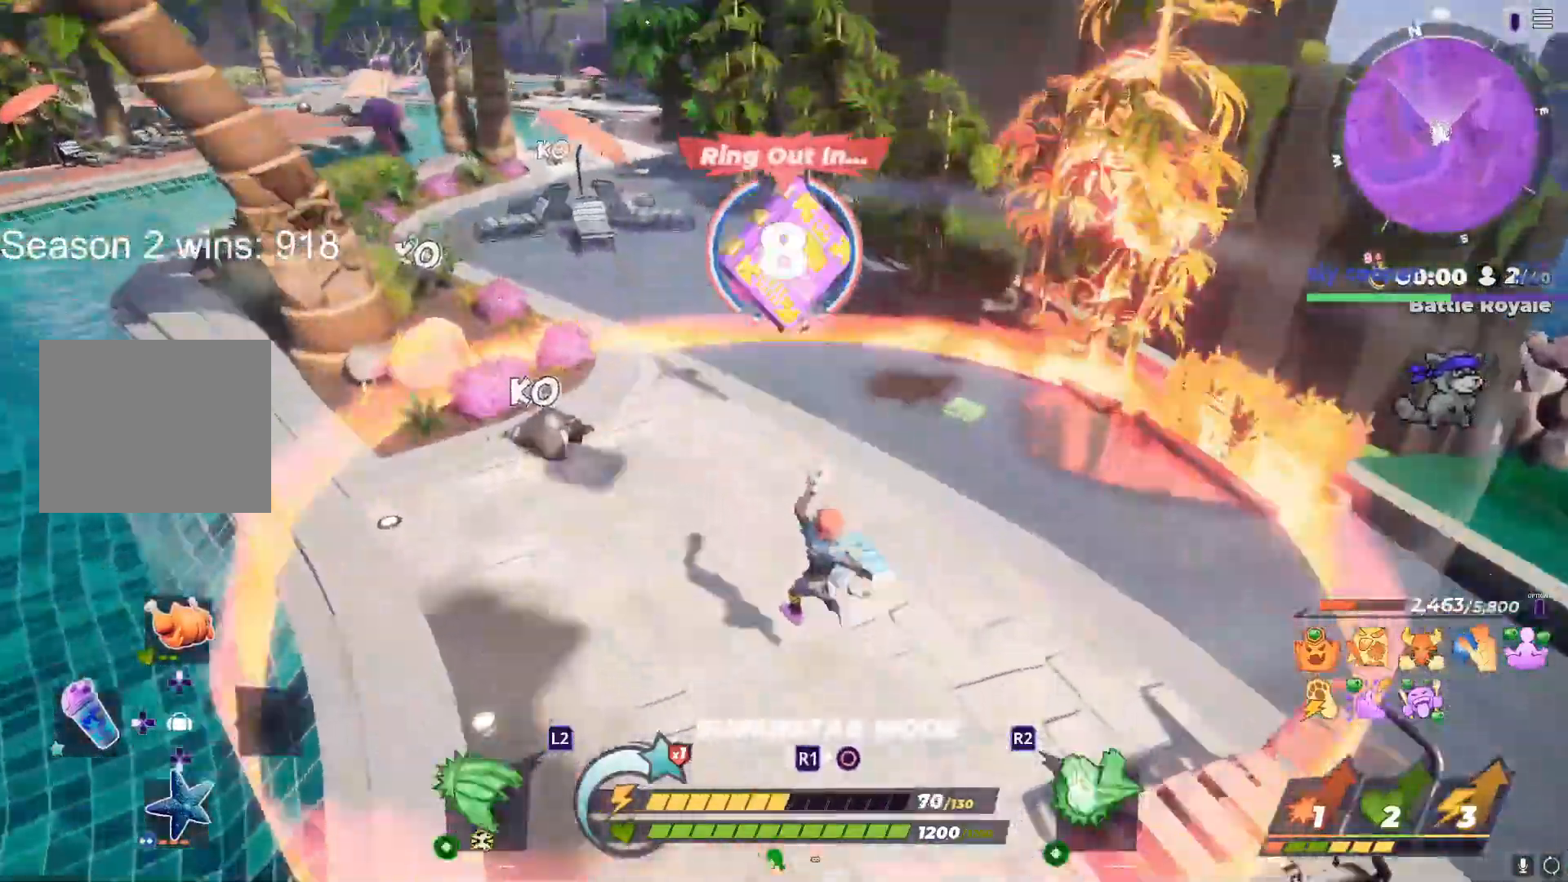
{"buttons": [], "left_stick": "right", "right_stick": "center", "events": [[500, "left_stick", "right"]]}
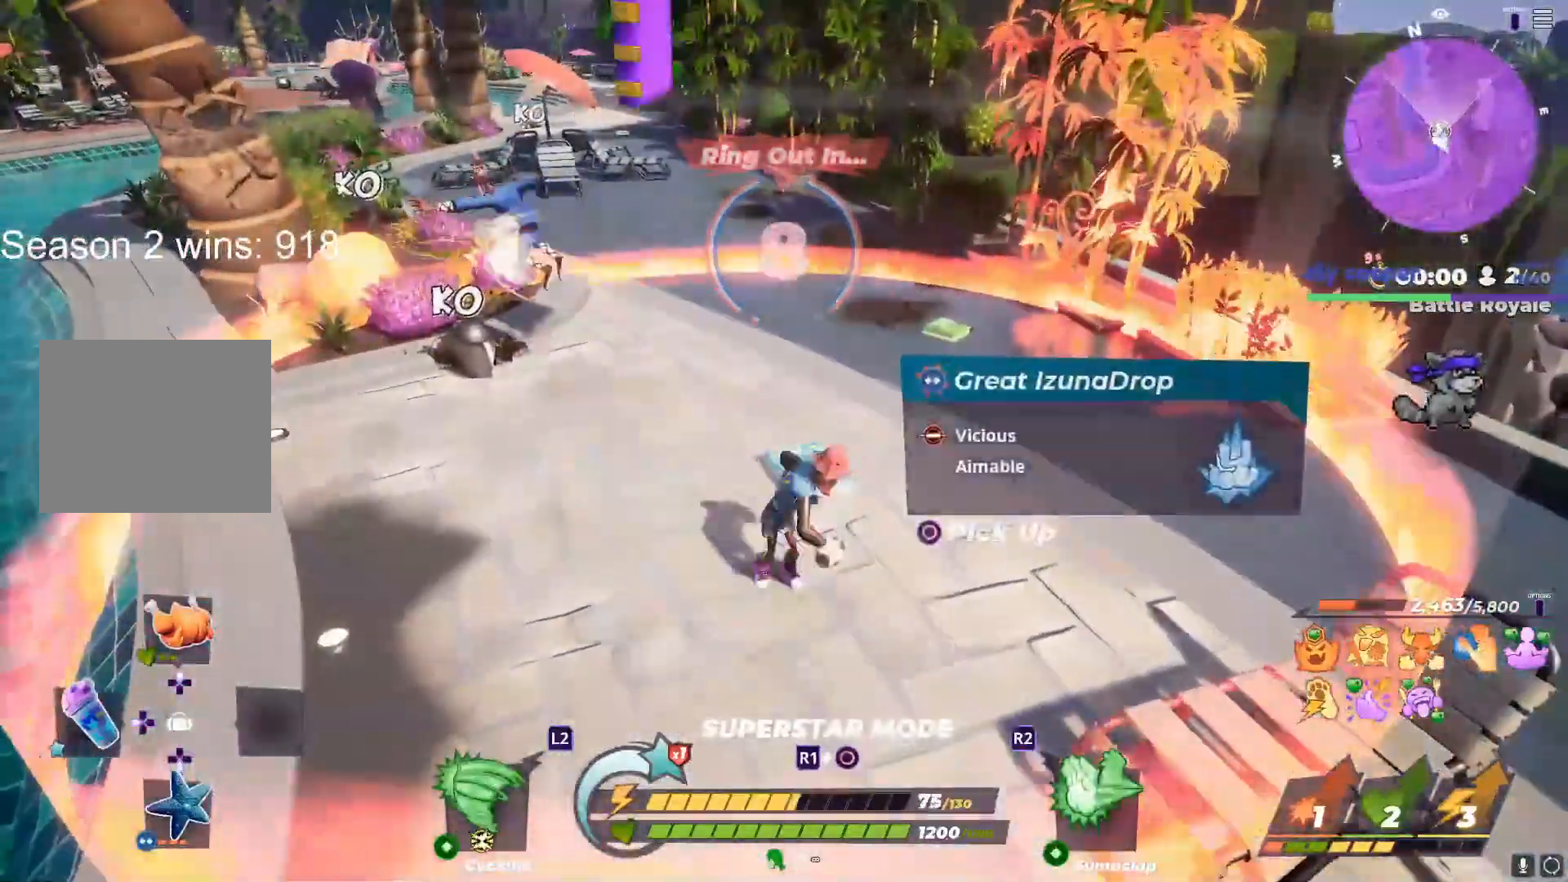
{"buttons": [], "left_stick": "up-left", "right_stick": "center", "events": [[83, "left_stick", "up"], [333, "left_stick", "up-left"]]}
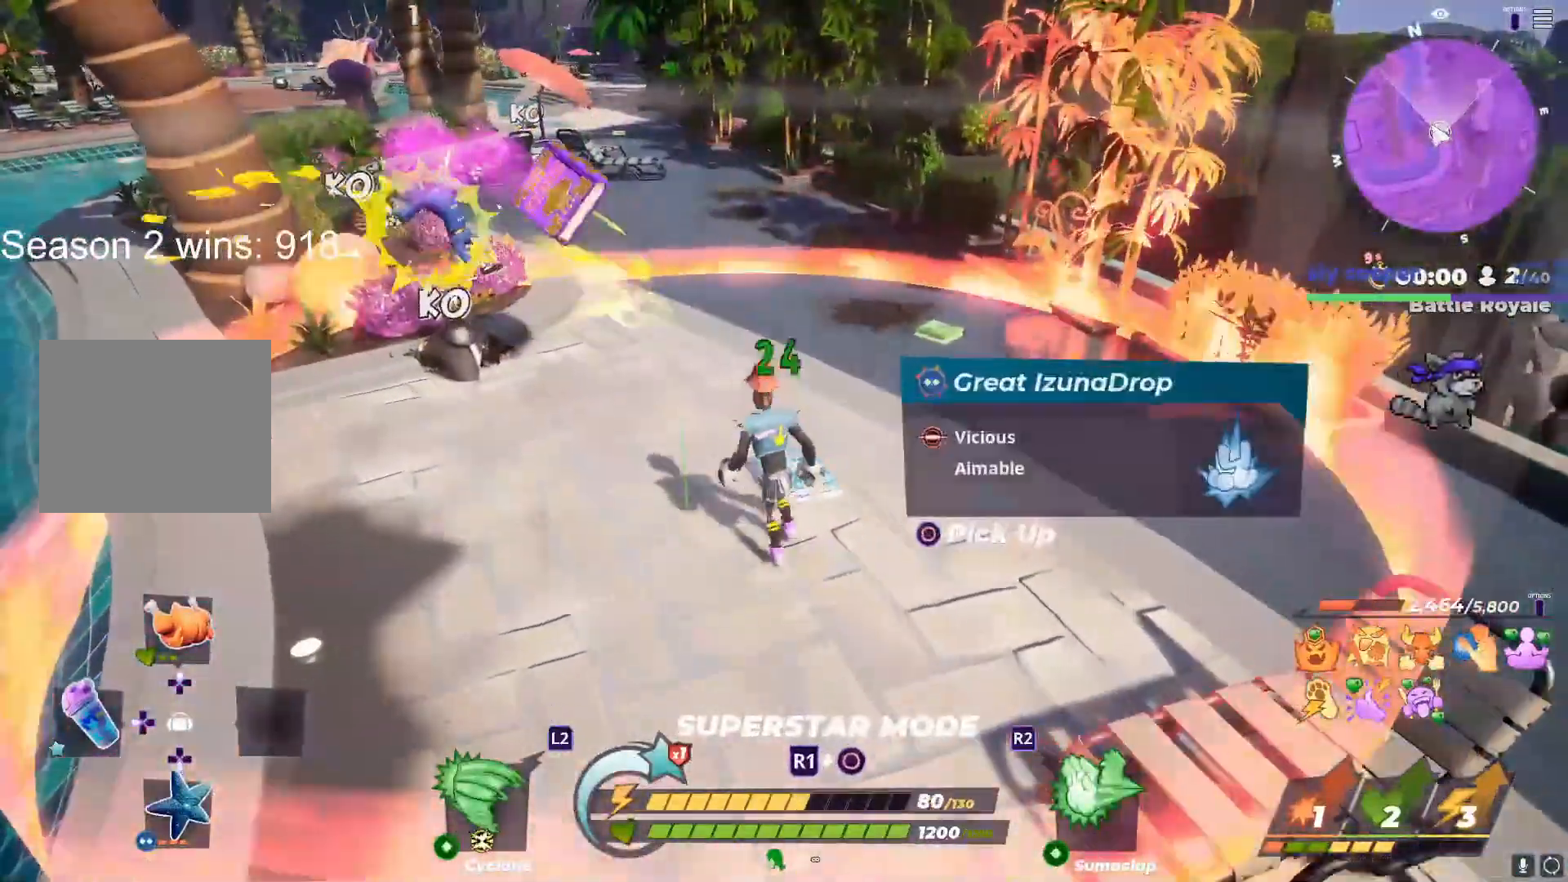
{"buttons": ["SQUARE"], "left_stick": "up-left", "right_stick": "center", "events": [[283, "SQUARE", "down"], [317, "right_stick", "left"], [367, "right_stick", "center"]]}
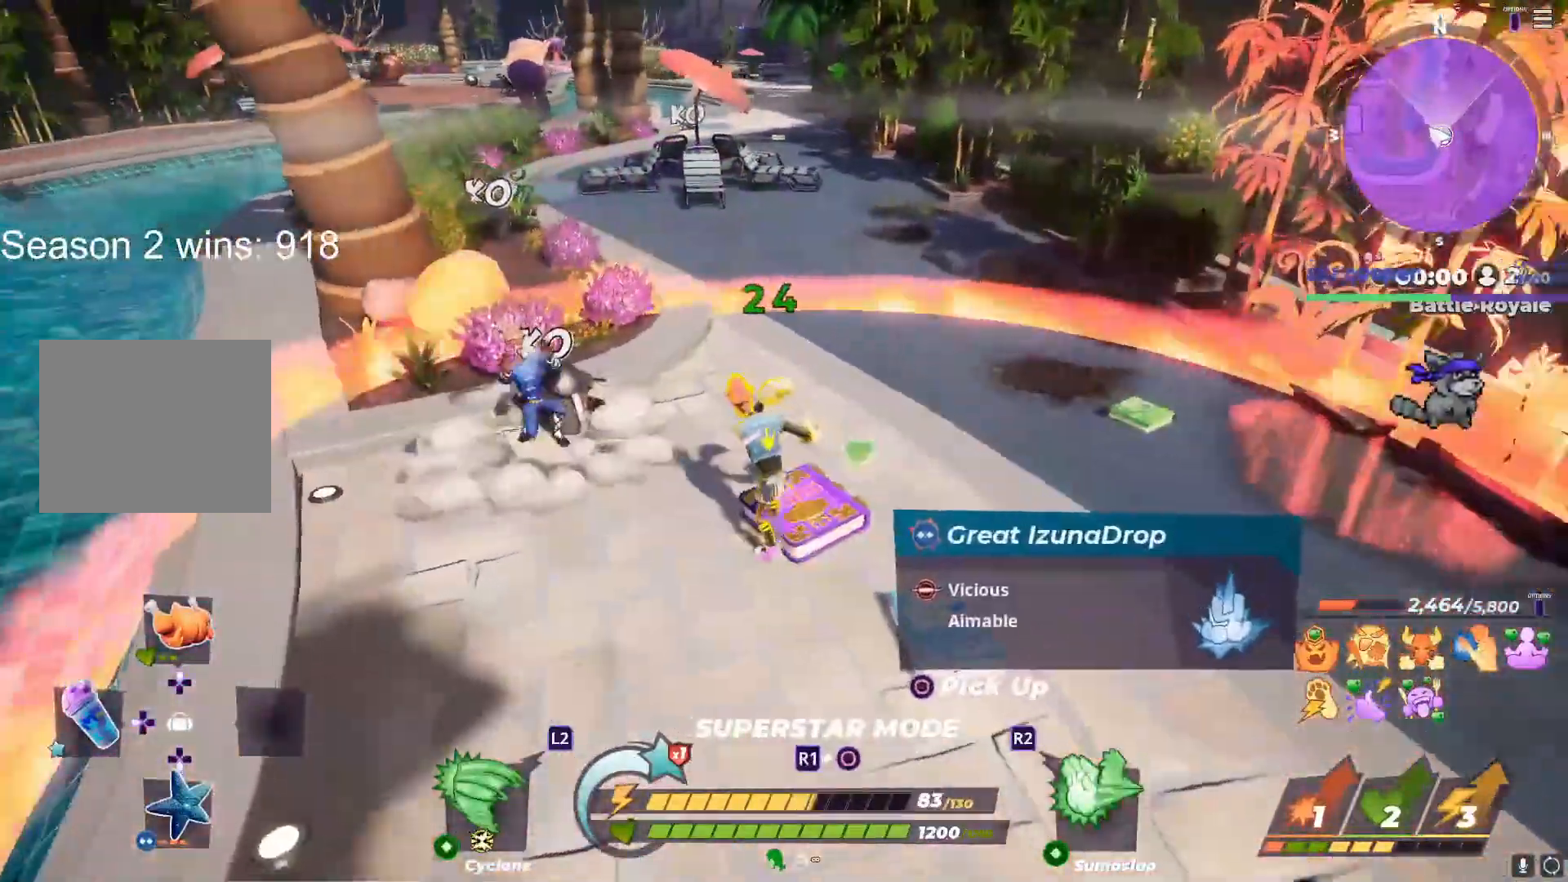
{"buttons": [], "left_stick": "left", "right_stick": "left", "events": [[300, "SQUARE", "up"], [350, "left_stick", "center"], [417, "right_stick", "left"], [500, "left_stick", "left"]]}
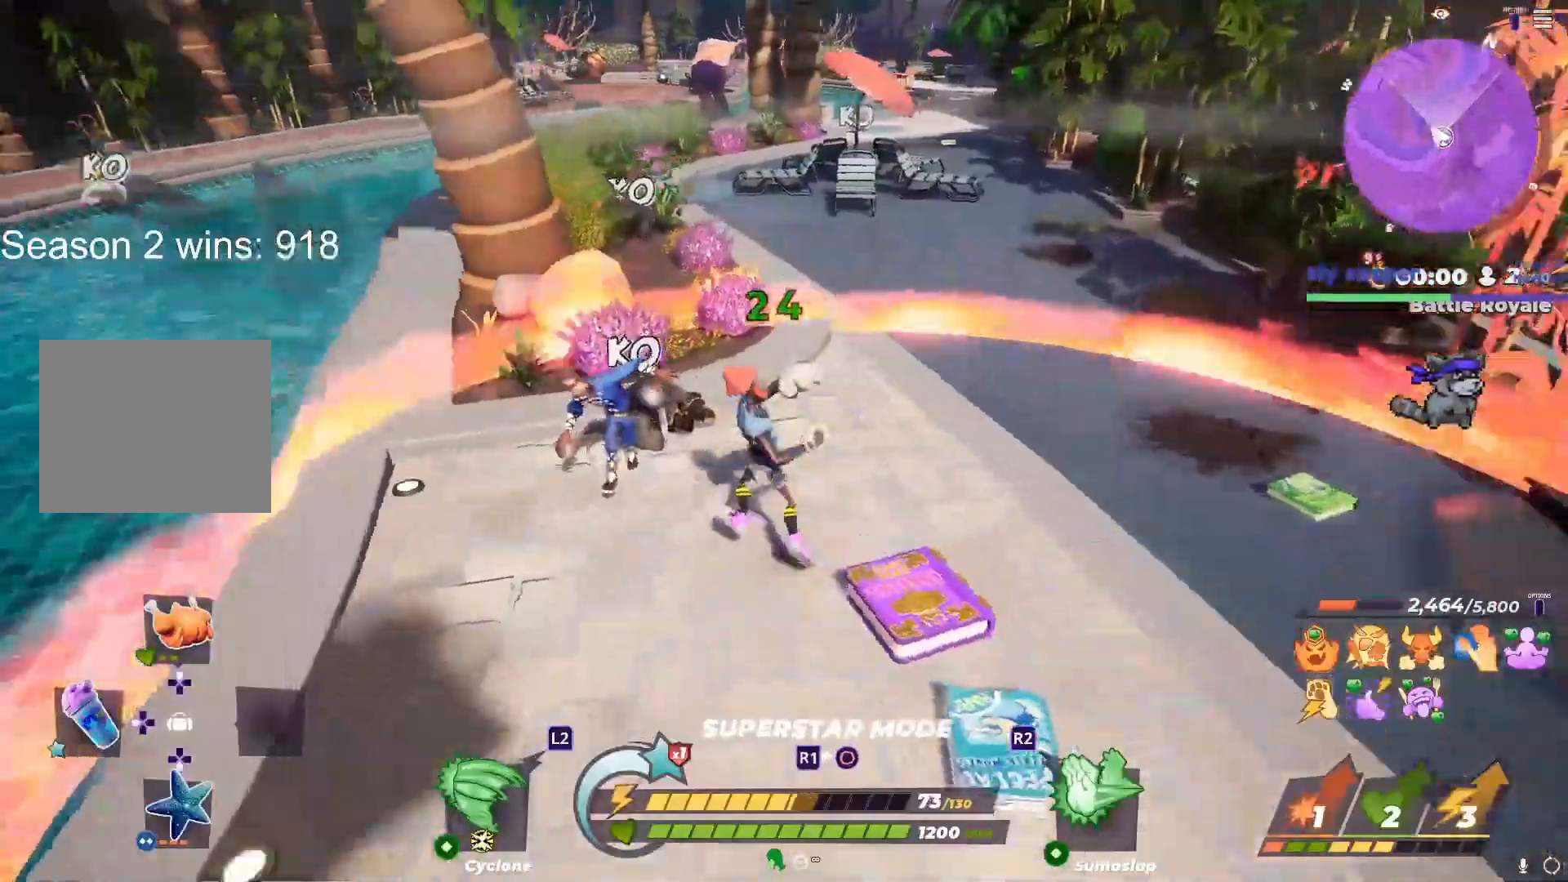
{"buttons": ["CIRCLE", "R1"], "left_stick": "up", "right_stick": "center", "events": [[17, "right_stick", "center"], [83, "left_stick", "center"], [133, "left_stick", "up-right"], [183, "left_stick", "center"], [250, "CIRCLE", "down"], [250, "R1", "down"], [383, "left_stick", "up"]]}
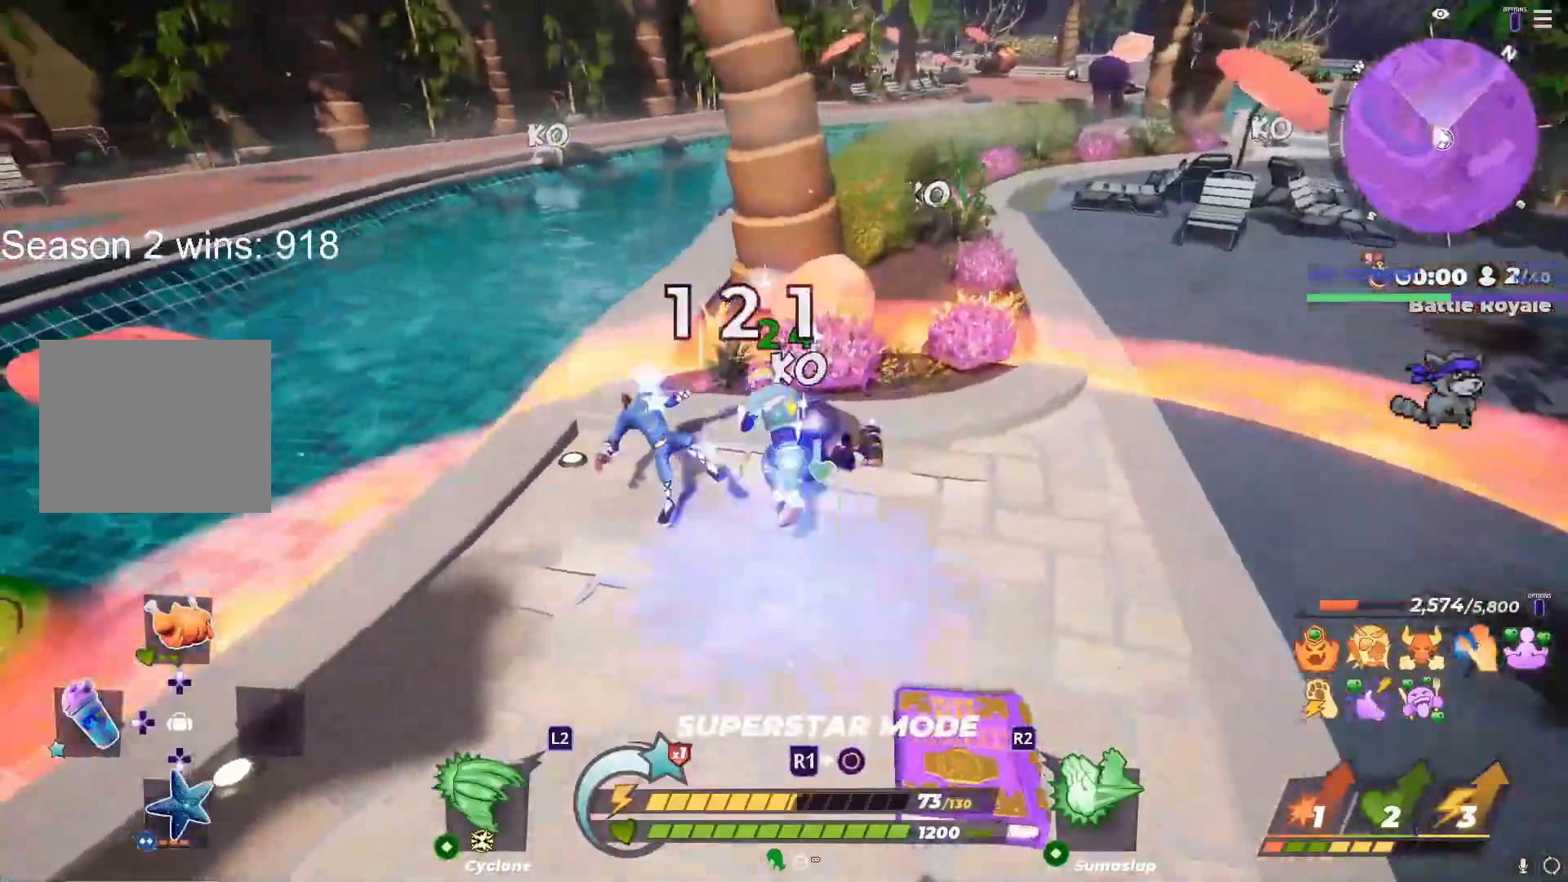
{"buttons": [], "left_stick": "up-left", "right_stick": "center", "events": [[50, "left_stick", "up-left"], [133, "R1", "up"], [150, "CIRCLE", "up"]]}
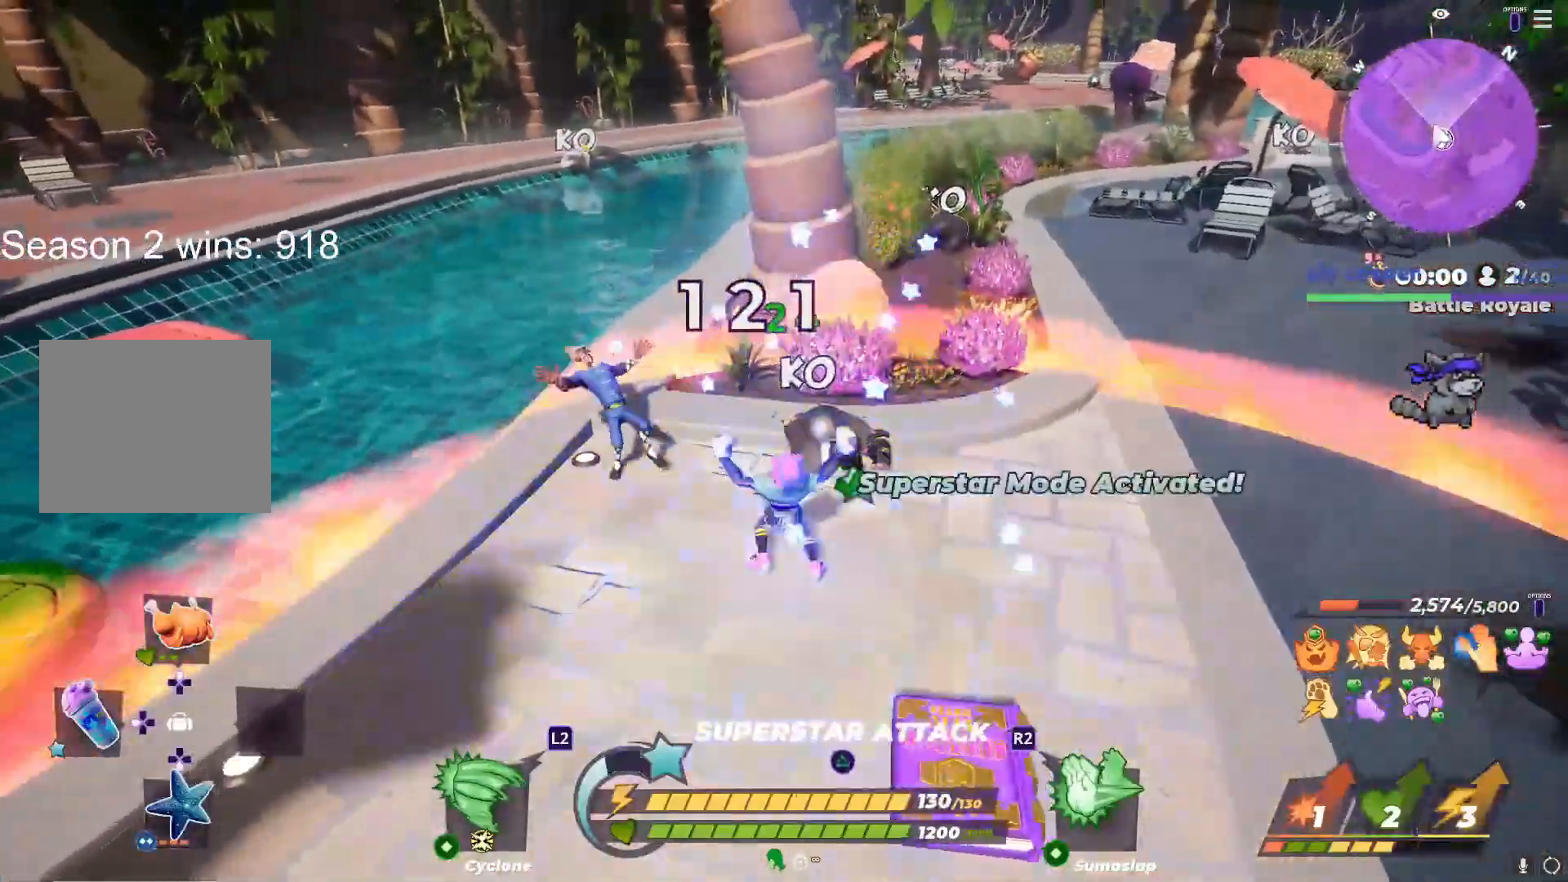
{"buttons": [], "left_stick": "up-left", "right_stick": "down-right", "events": [[67, "TRIANGLE", "down"], [167, "TRIANGLE", "up"], [483, "right_stick", "down-right"]]}
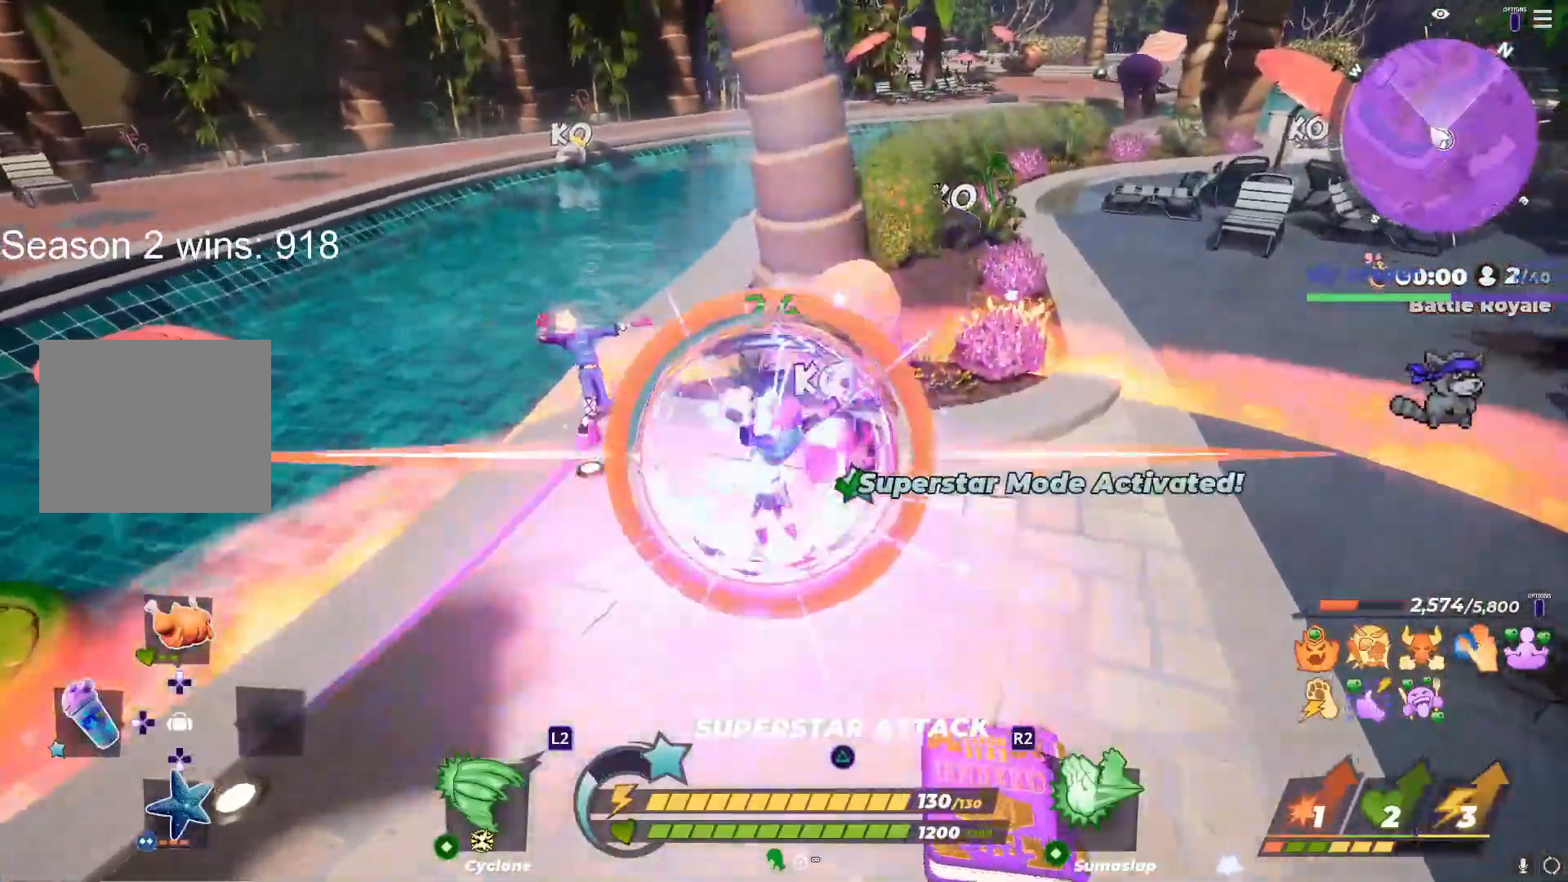
{"buttons": [], "left_stick": "right", "right_stick": "up-right", "events": [[200, "left_stick", "center"], [283, "left_stick", "right"], [317, "right_stick", "up"], [450, "right_stick", "up-right"]]}
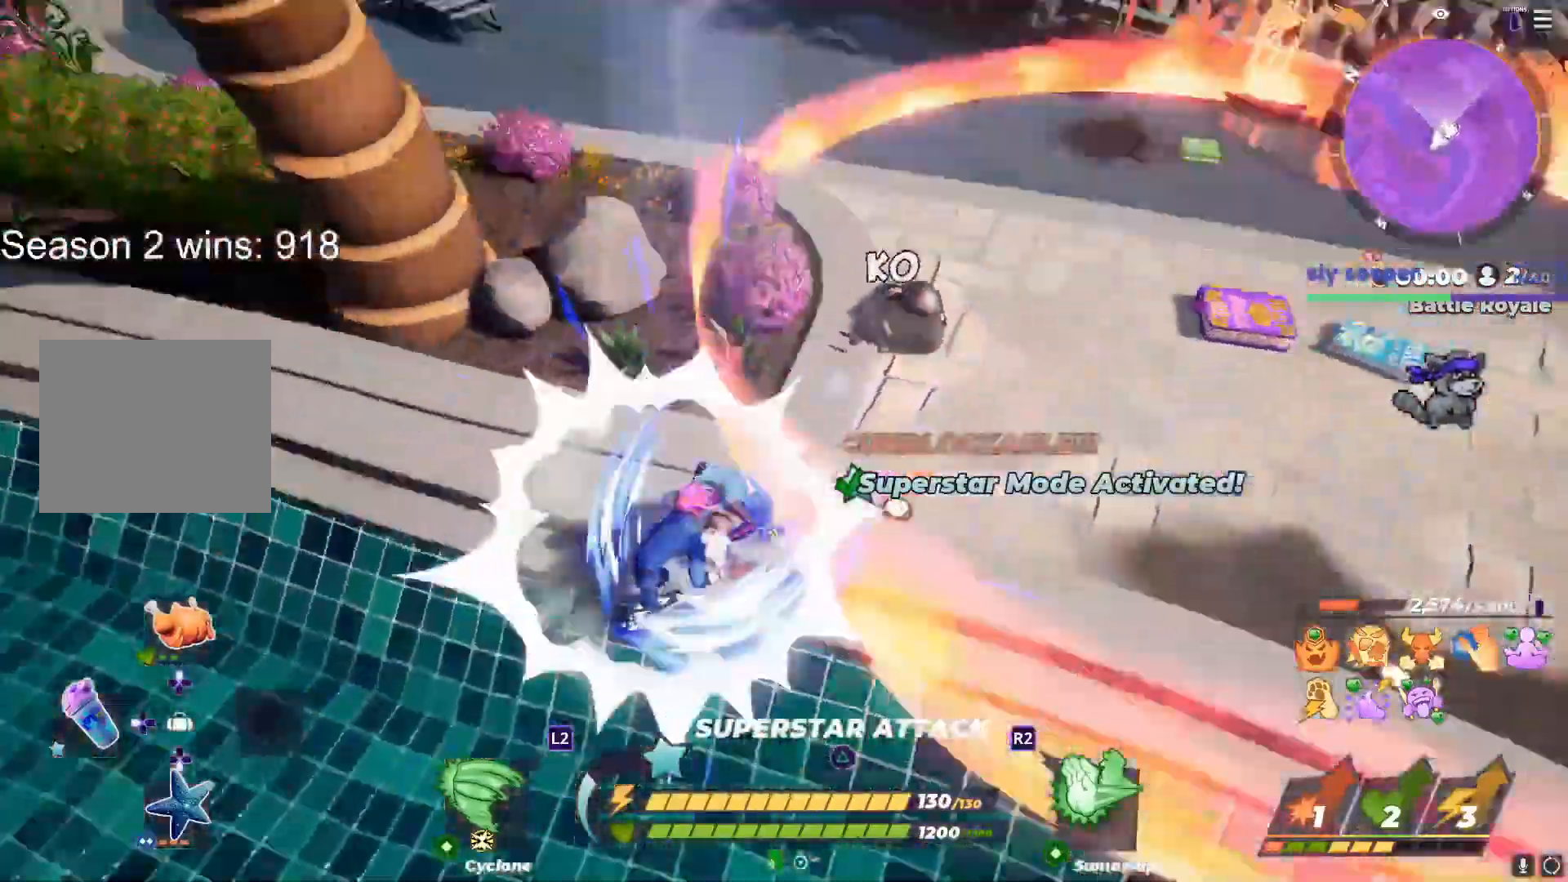
{"buttons": [], "left_stick": "right", "right_stick": "center", "events": [[67, "right_stick", "up-left"], [117, "right_stick", "up"], [267, "right_stick", "left"], [417, "right_stick", "center"]]}
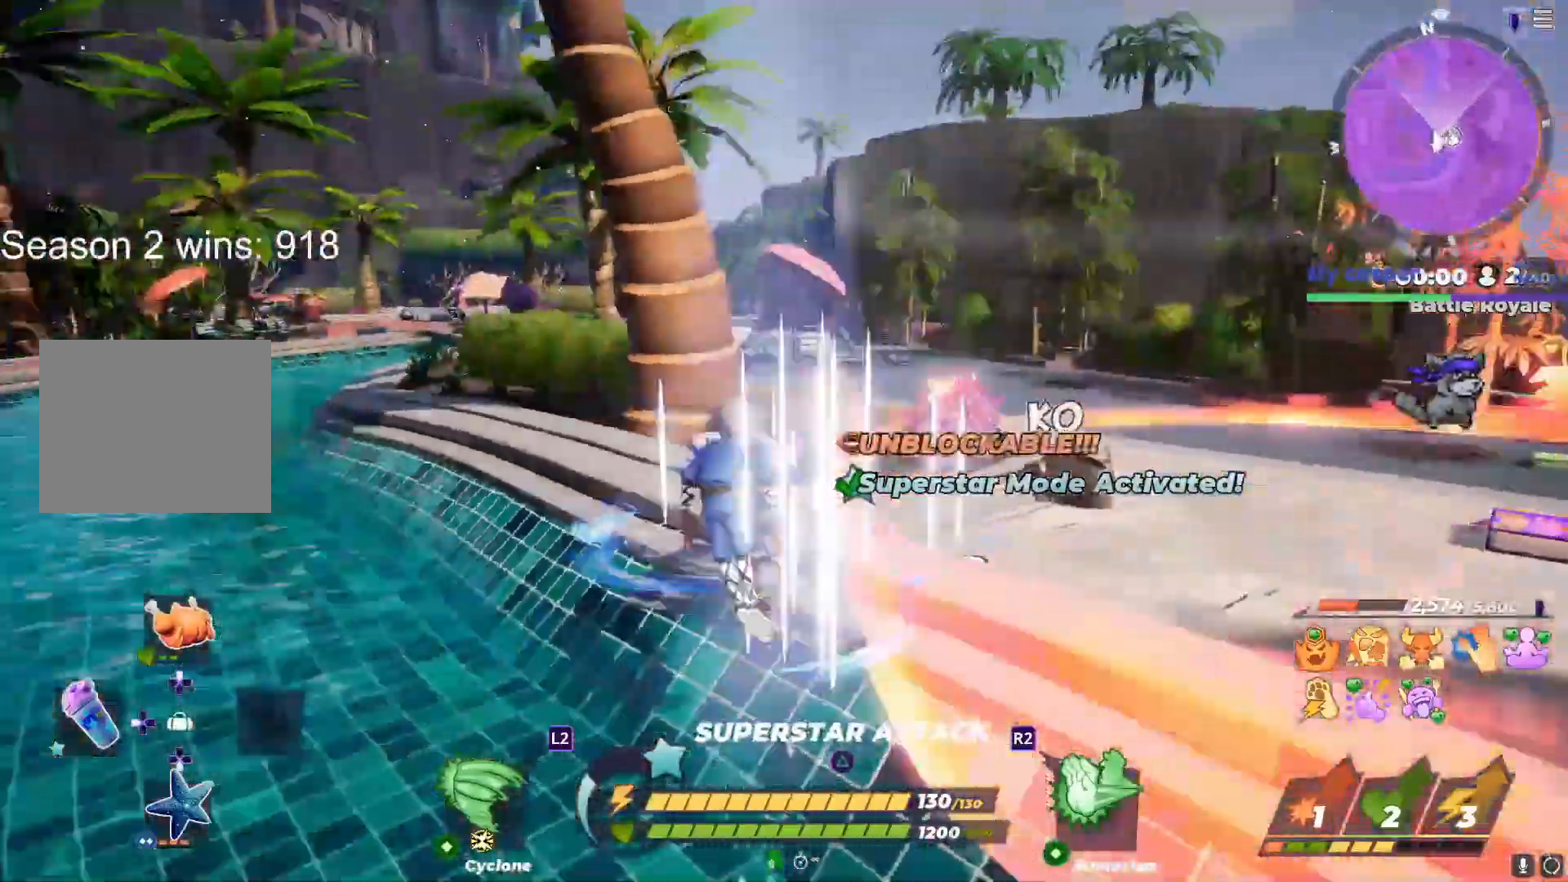
{"buttons": [], "left_stick": "right", "right_stick": "center", "events": [[233, "right_stick", "down-right"], [300, "right_stick", "center"]]}
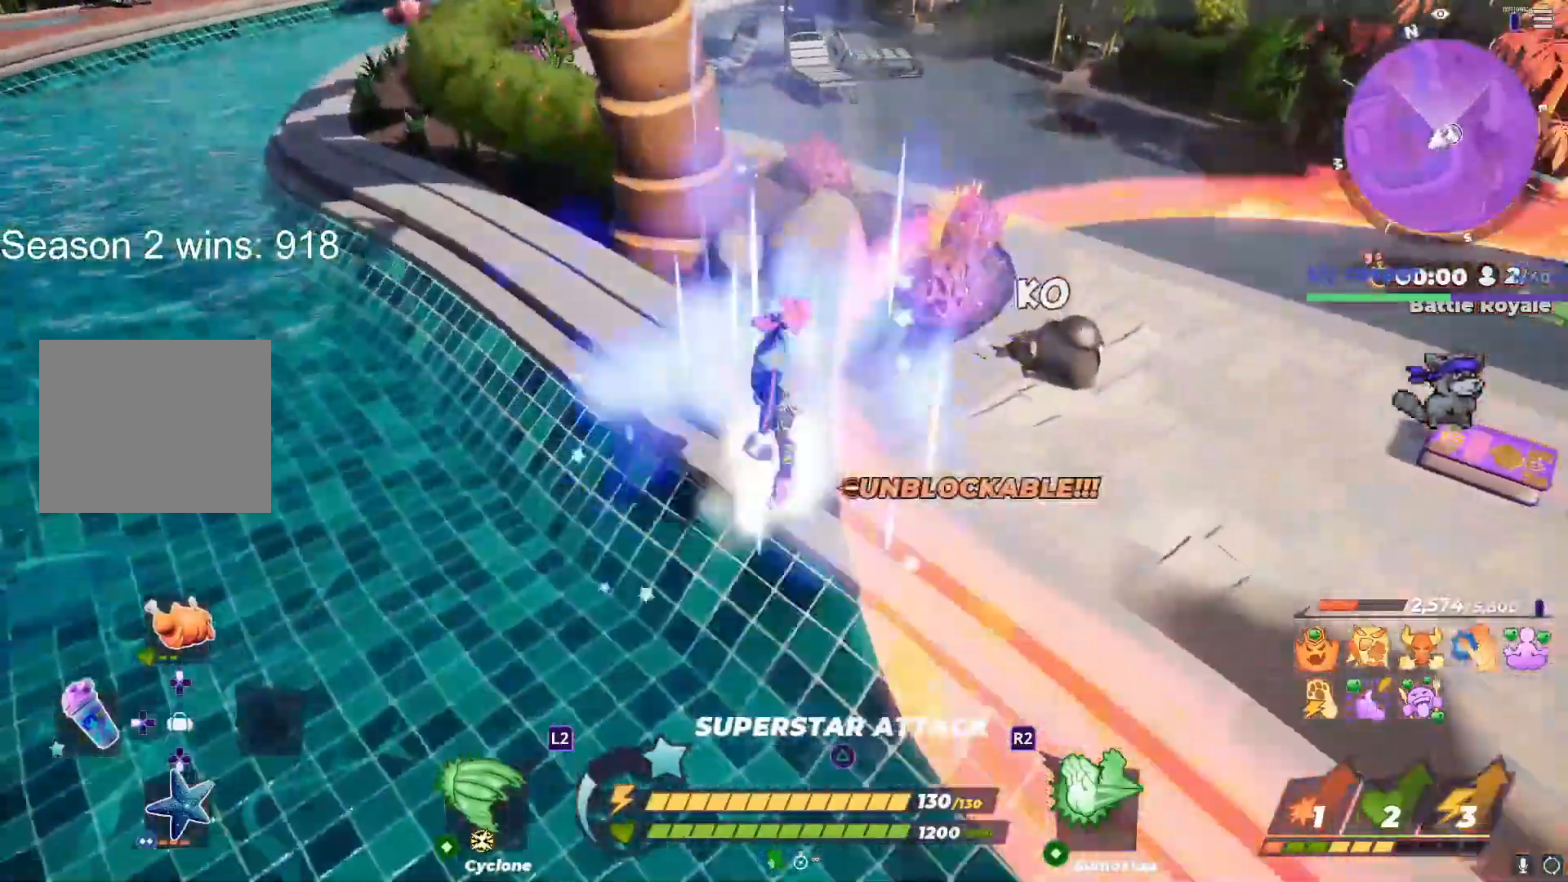
{"buttons": [], "left_stick": "down-right", "right_stick": "center", "events": [[200, "right_stick", "down-left"], [317, "left_stick", "down-right"], [333, "right_stick", "center"]]}
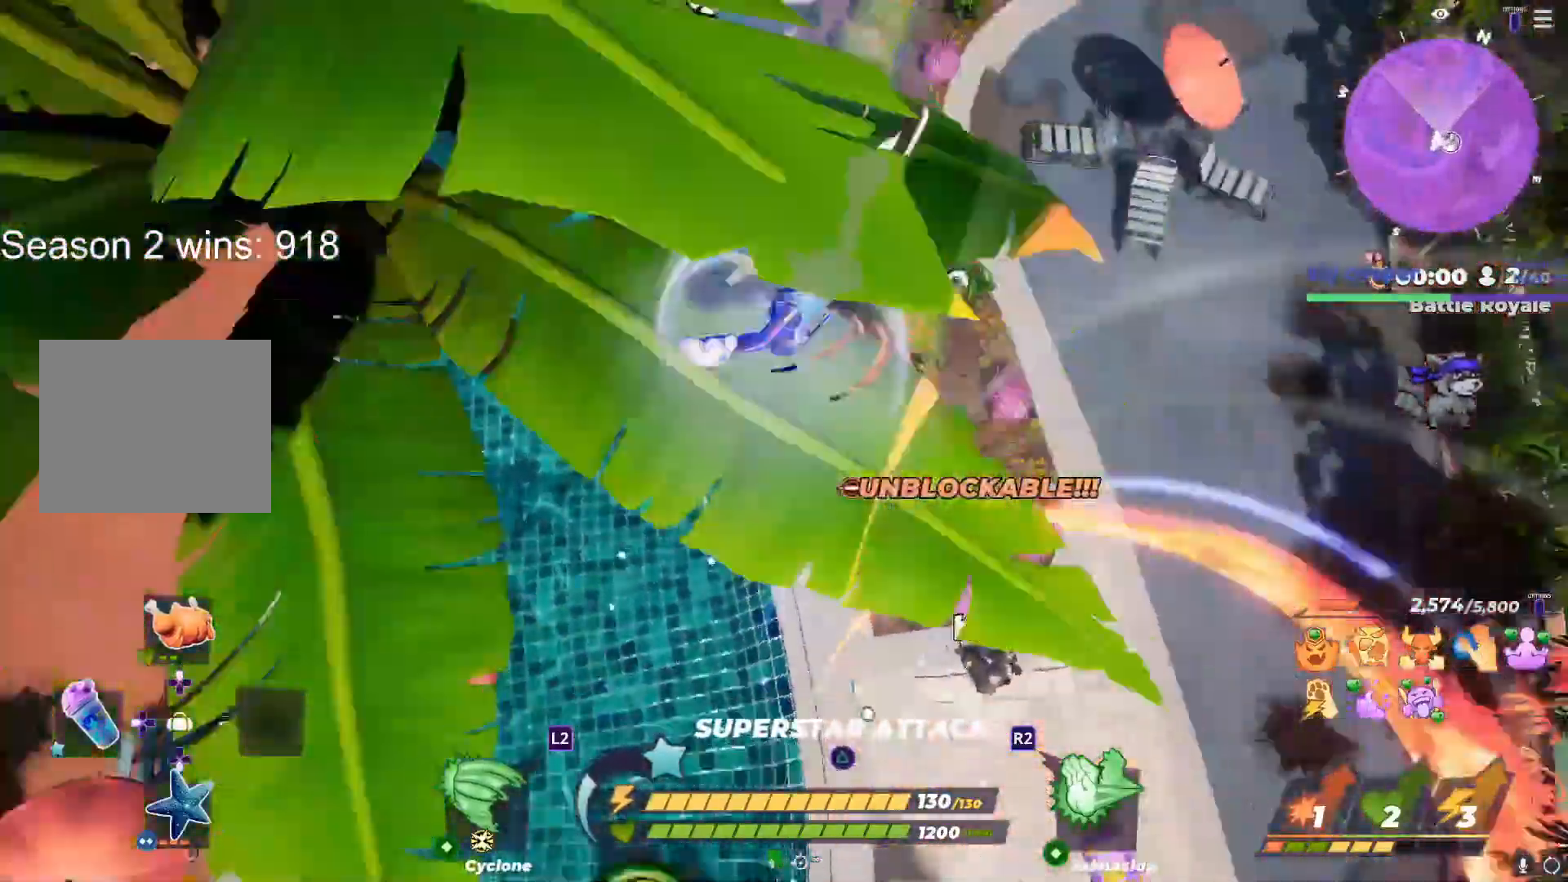
{"buttons": [], "left_stick": "down-right", "right_stick": "center", "events": []}
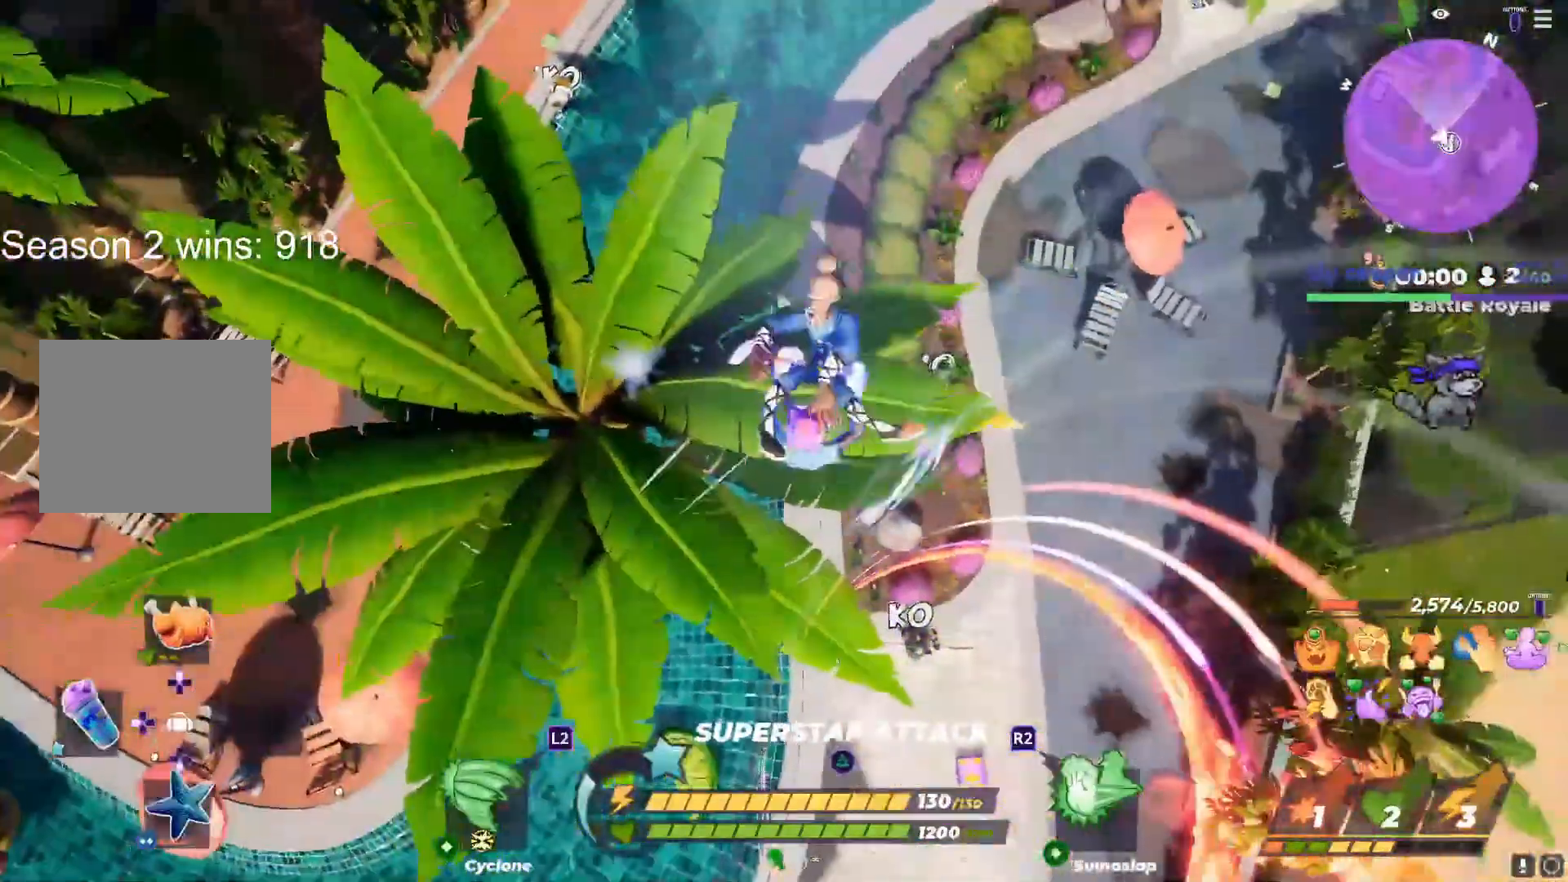
{"buttons": [], "left_stick": "up", "right_stick": "center", "events": [[67, "CIRCLE", "down"], [67, "left_stick", "down-left"], [167, "left_stick", "up-left"], [217, "left_stick", "up"], [317, "CIRCLE", "up"]]}
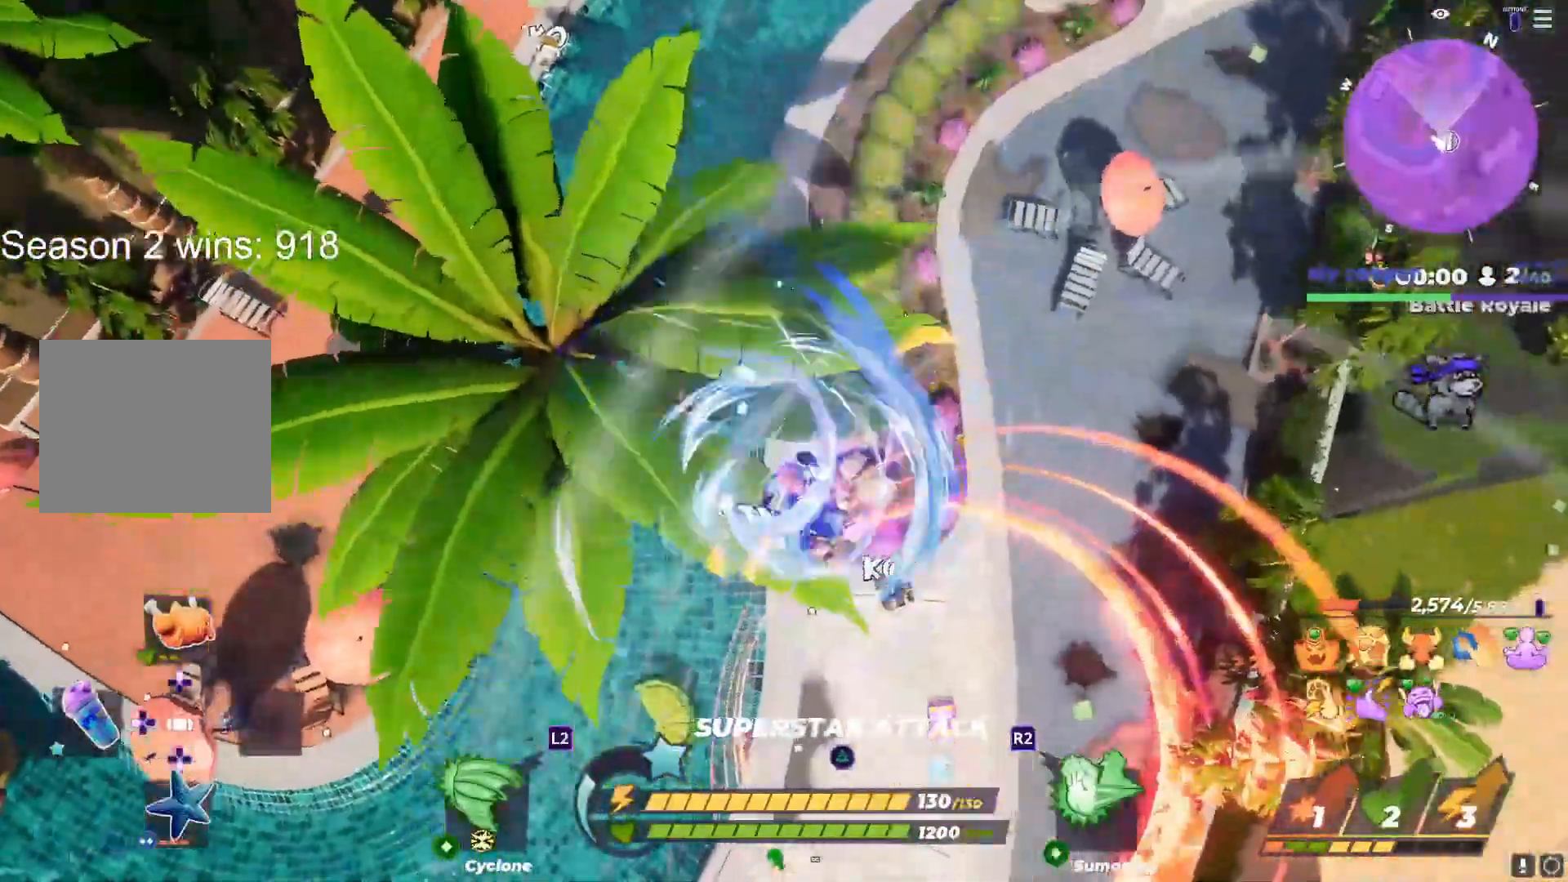
{"buttons": [], "left_stick": "center", "right_stick": "center", "events": [[333, "left_stick", "up-right"], [450, "left_stick", "center"]]}
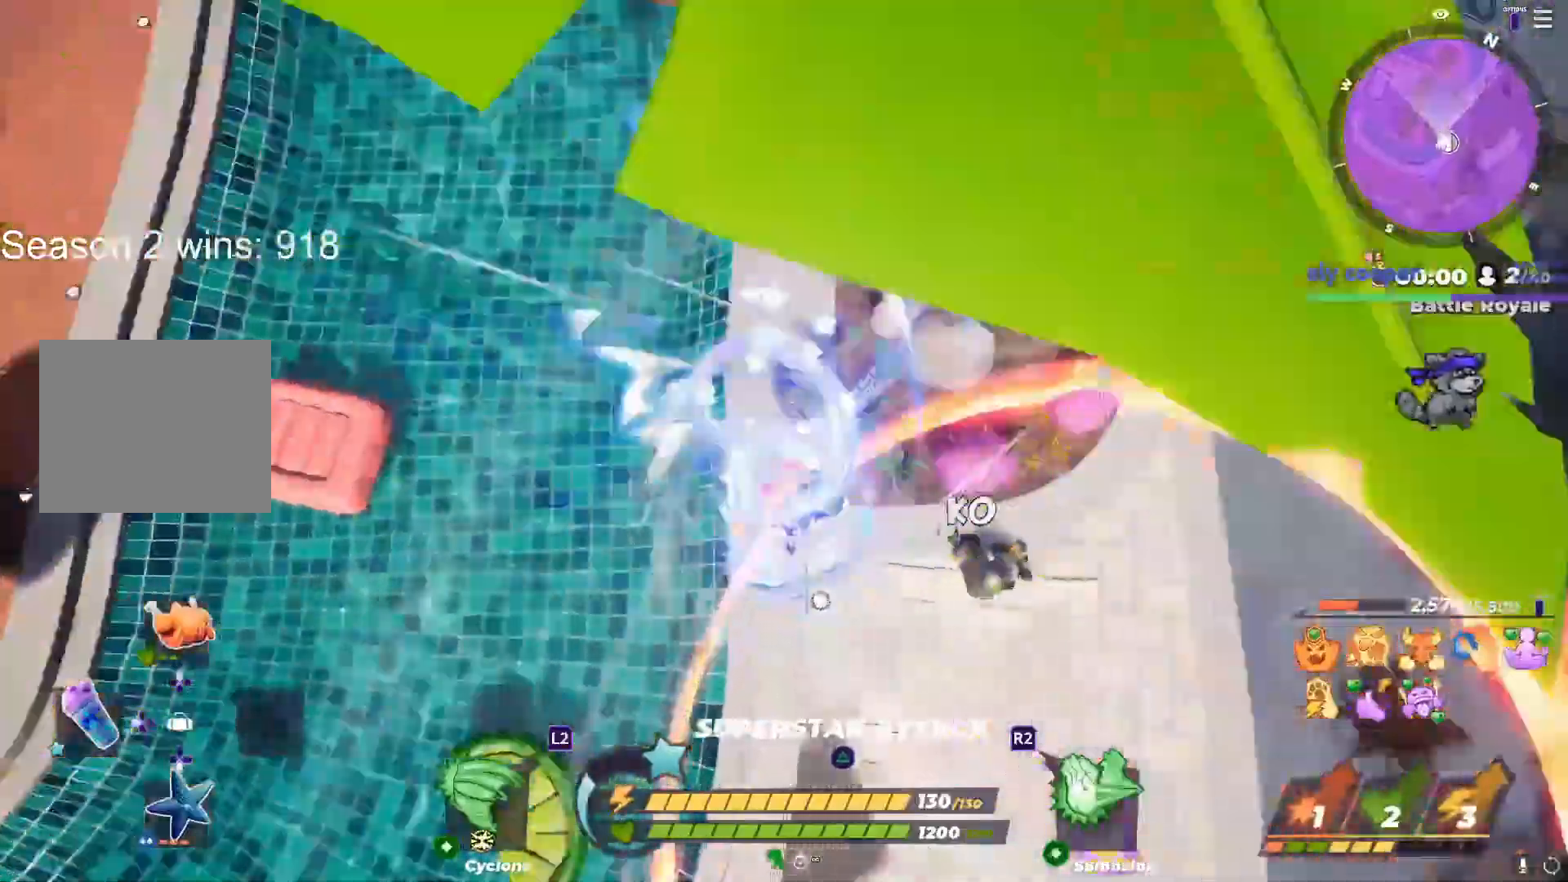
{"buttons": [], "left_stick": "right", "right_stick": "right", "events": [[100, "left_stick", "right"], [100, "right_stick", "up-left"], [183, "right_stick", "up-right"], [217, "left_stick", "down"], [317, "left_stick", "right"], [350, "right_stick", "left"], [433, "right_stick", "right"]]}
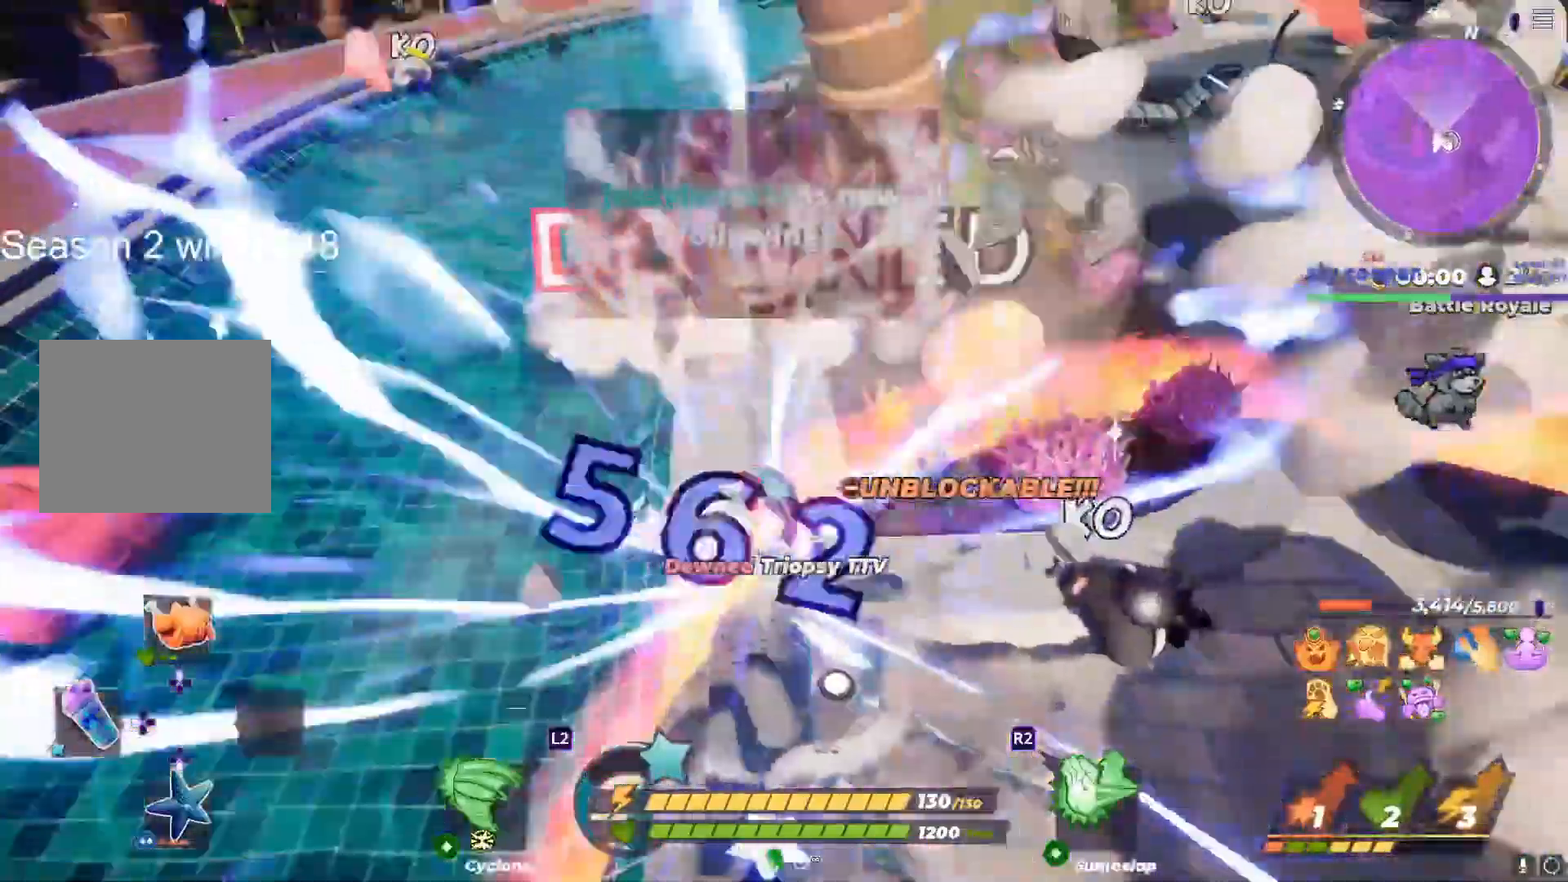
{"buttons": [], "left_stick": "right", "right_stick": "right", "events": [[50, "right_stick", "up-right"], [483, "right_stick", "right"]]}
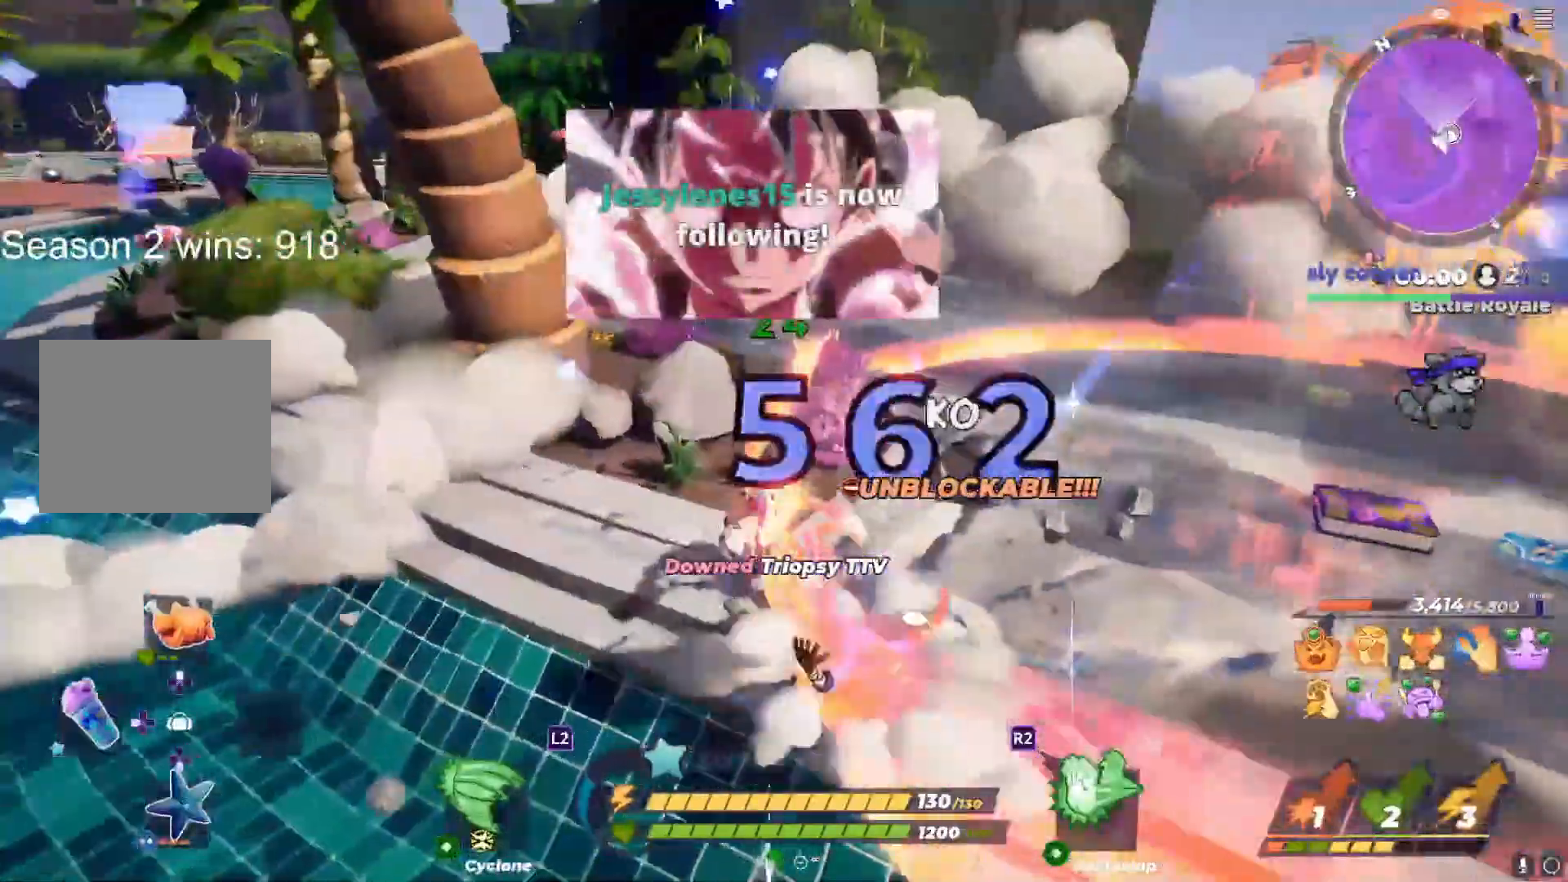
{"buttons": [], "left_stick": "right", "right_stick": "center", "events": [[217, "CIRCLE", "down"], [283, "R3", "down"], [283, "right_stick", "center"], [317, "CIRCLE", "up"], [400, "R3", "up"]]}
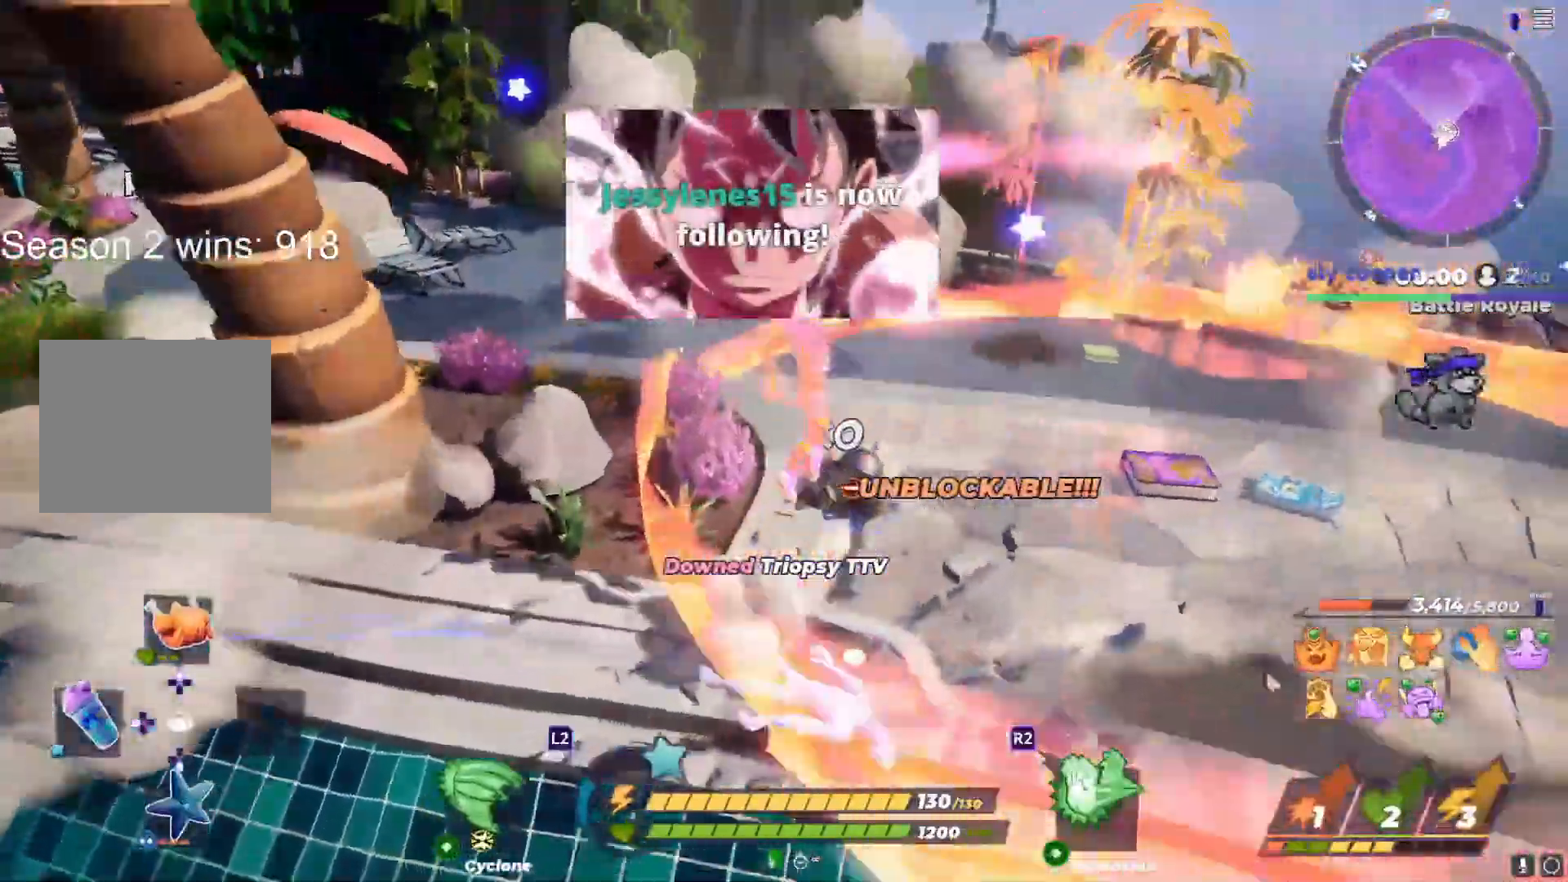
{"buttons": [], "left_stick": "right", "right_stick": "center", "events": [[167, "right_stick", "left"], [317, "right_stick", "center"]]}
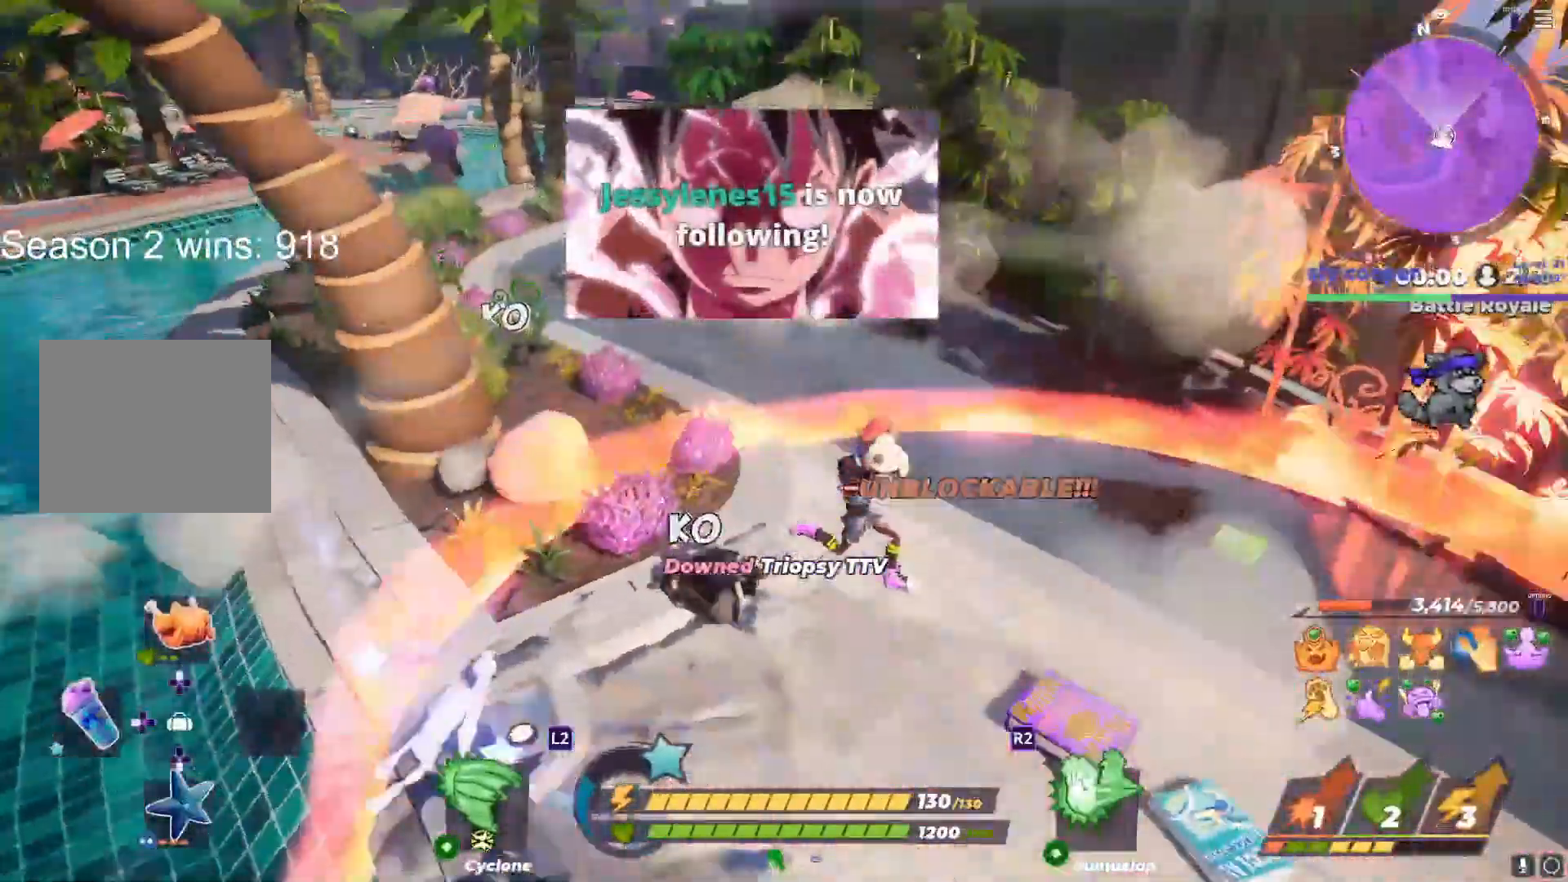
{"buttons": [], "left_stick": "down-right", "right_stick": "center", "events": [[117, "CIRCLE", "down"], [233, "CIRCLE", "up"], [283, "right_stick", "left"], [400, "left_stick", "down-right"], [500, "right_stick", "center"]]}
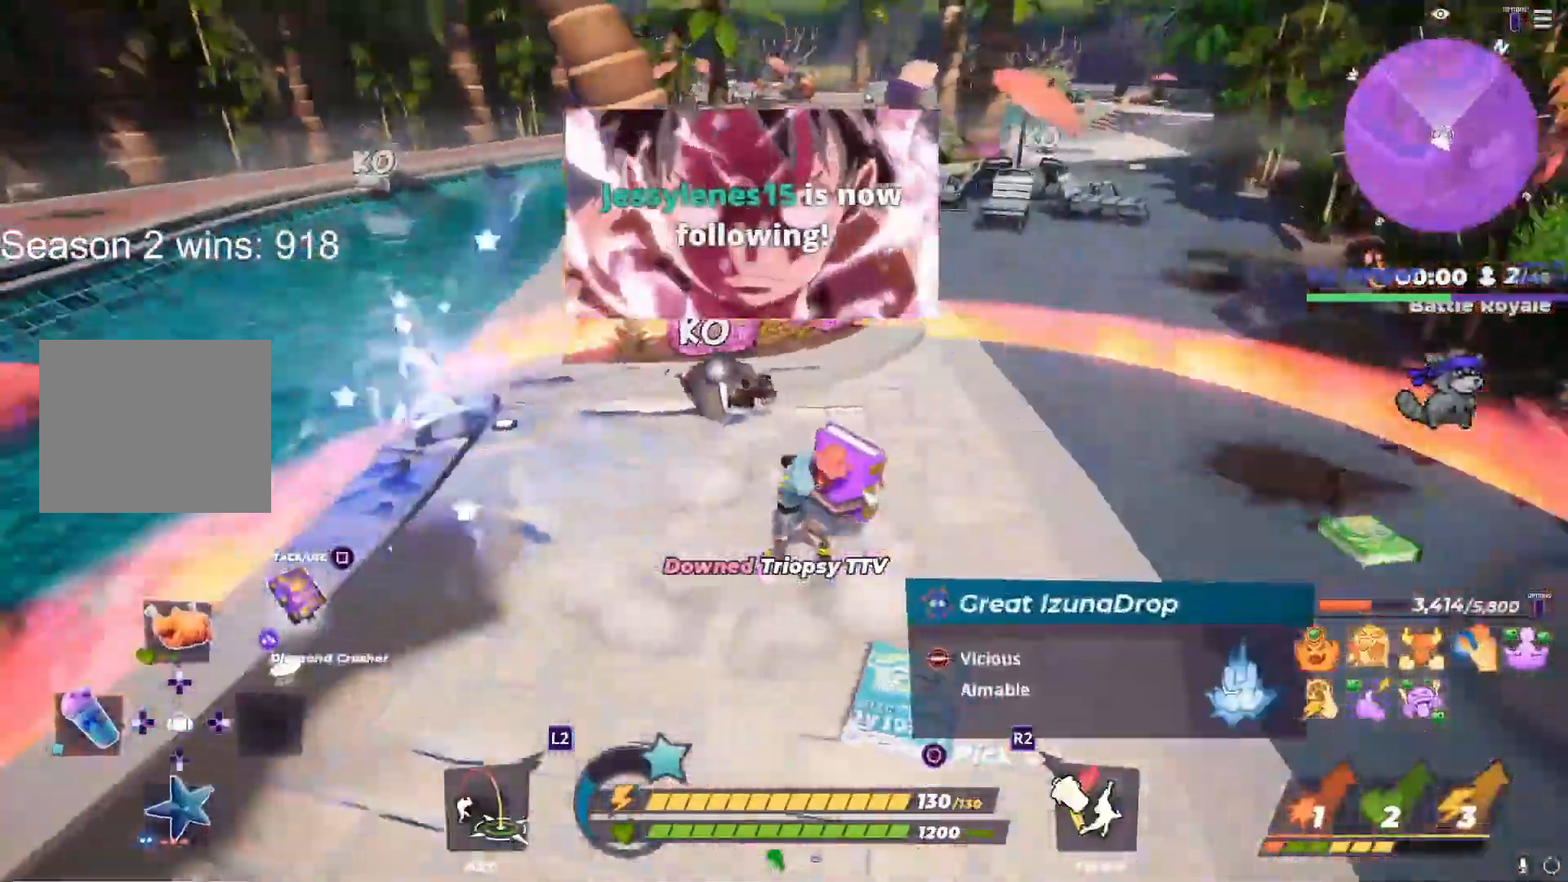
{"buttons": [], "left_stick": "down-right", "right_stick": "center", "events": []}
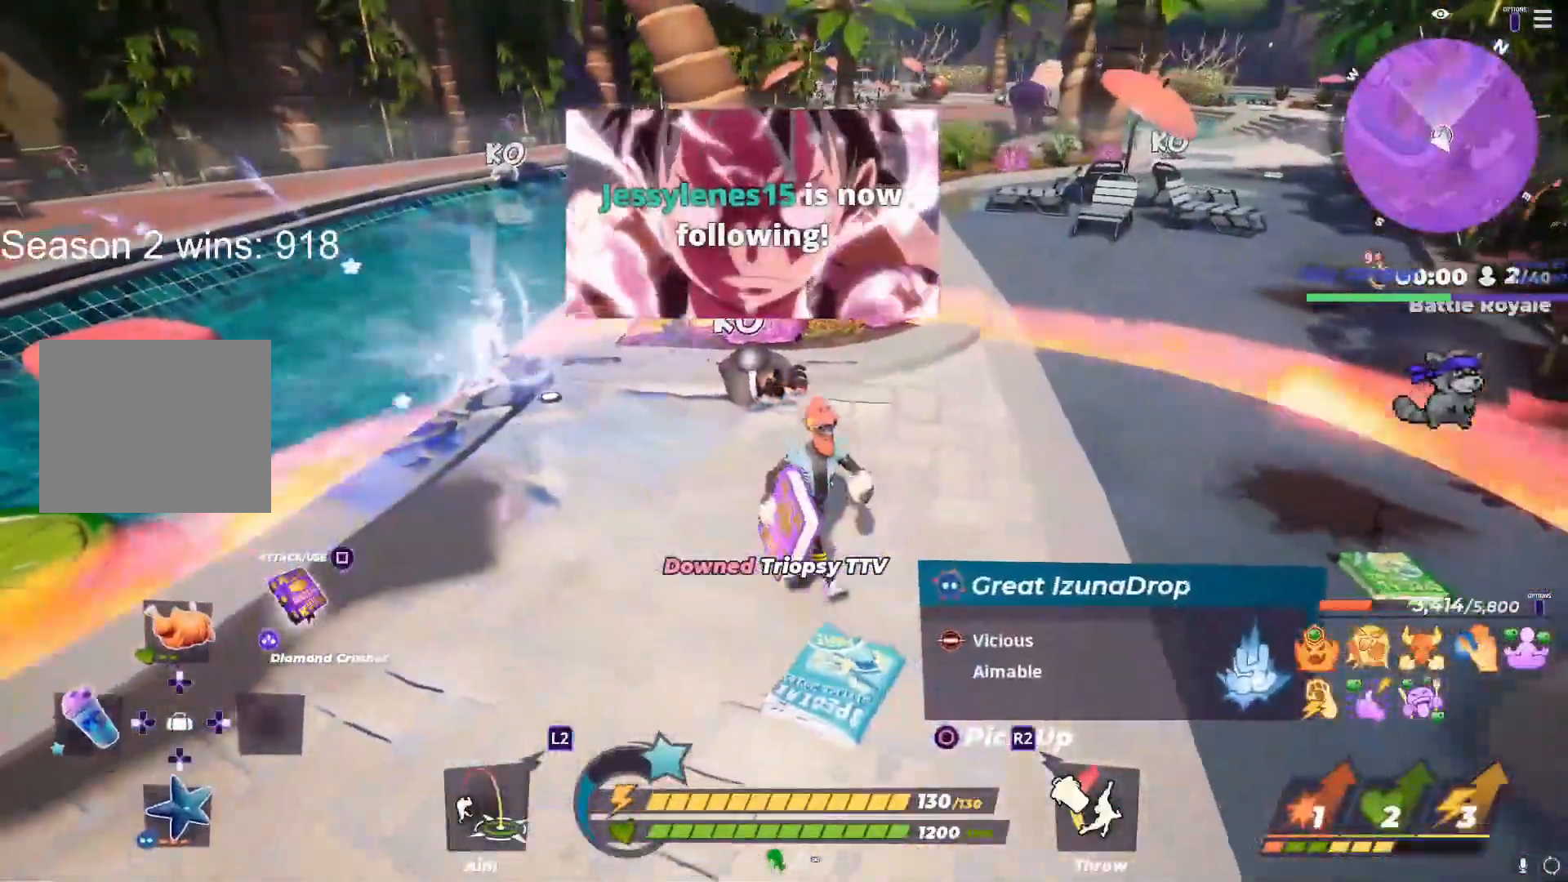
{"buttons": ["CROSS"], "left_stick": "center", "right_stick": "center", "events": [[100, "L1", "down"], [100, "left_stick", "up-left"], [200, "L1", "up"], [233, "right_stick", "down-right"], [367, "CROSS", "down"], [367, "right_stick", "down-left"], [450, "right_stick", "center"], [500, "left_stick", "center"]]}
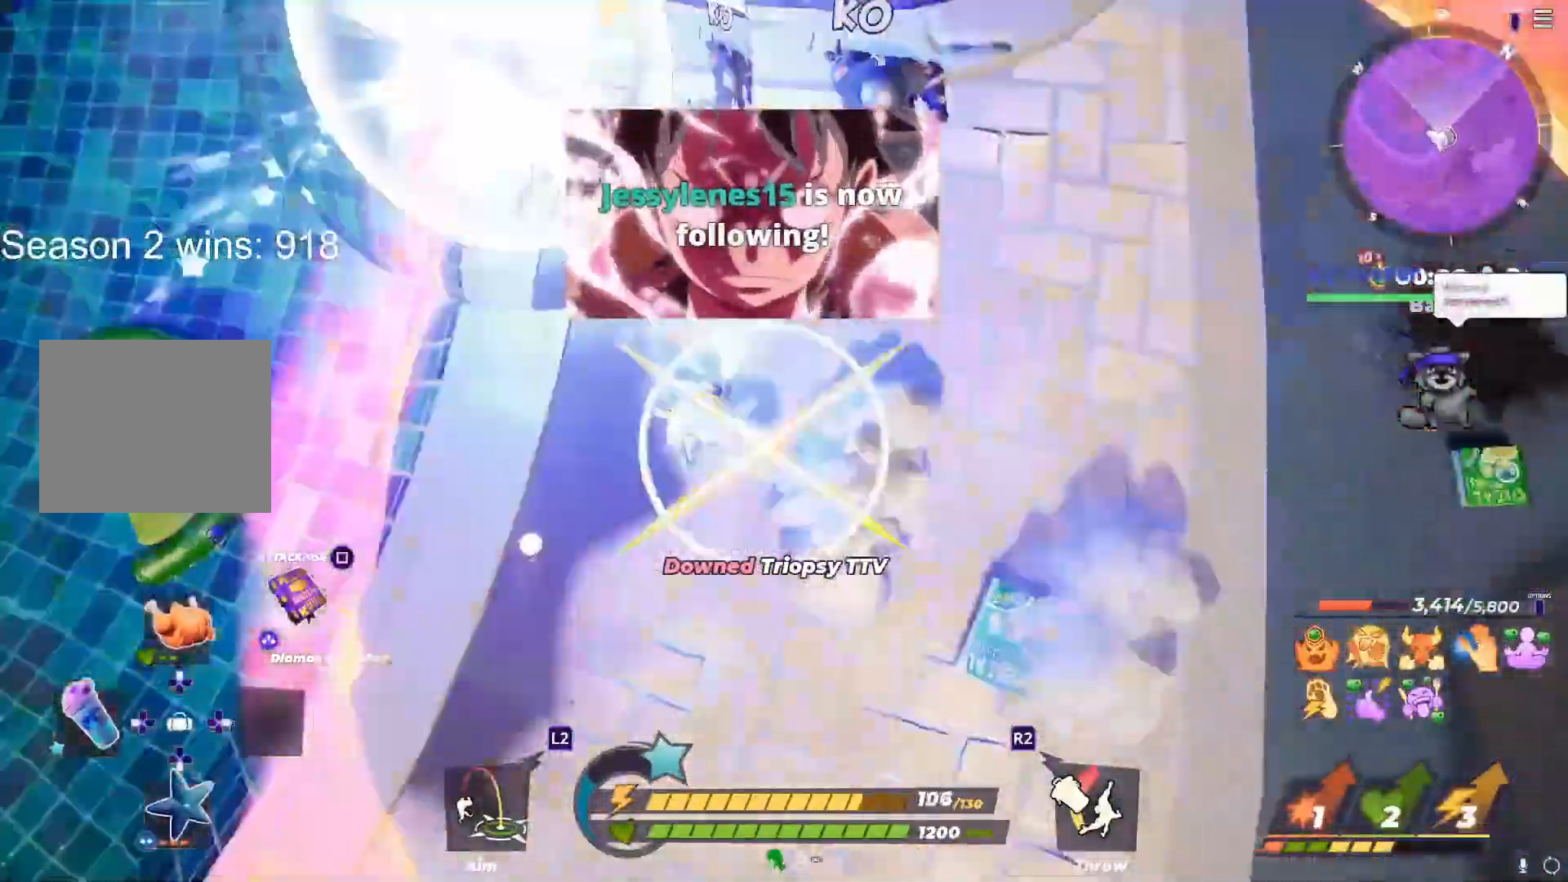
{"buttons": [], "left_stick": "down", "right_stick": "center", "events": [[17, "left_stick", "up-left"], [17, "right_stick", "up"], [50, "left_stick", "down"], [200, "left_stick", "up-right"], [283, "left_stick", "down-left"], [300, "CROSS", "up"], [367, "left_stick", "down-right"], [467, "right_stick", "center"], [483, "left_stick", "down"]]}
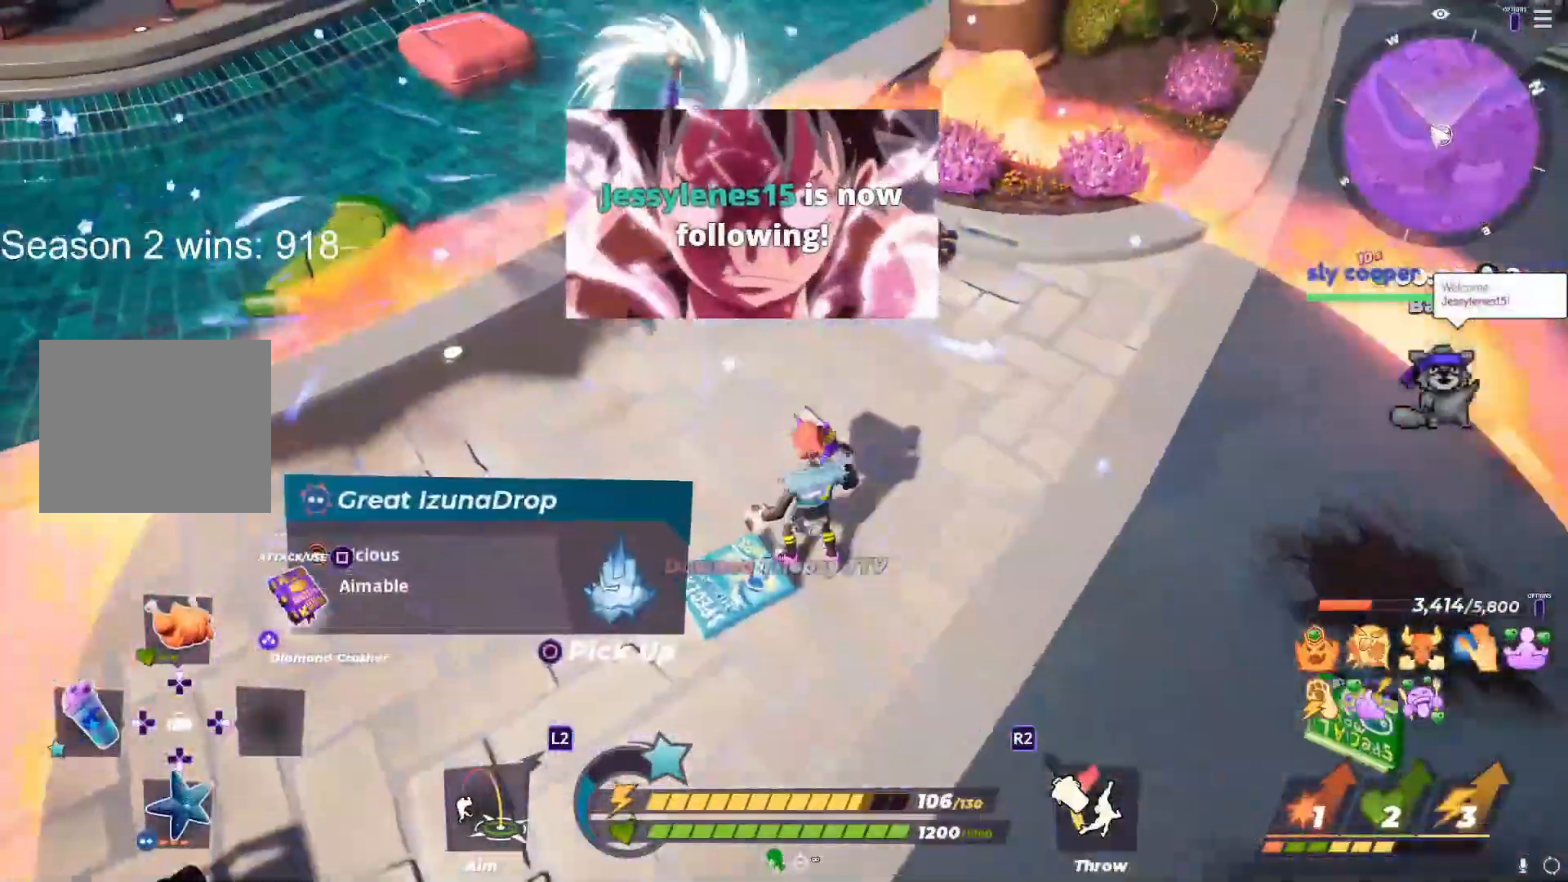
{"buttons": [], "left_stick": "up", "right_stick": "center", "events": [[67, "right_stick", "up"], [133, "right_stick", "center"], [250, "R3", "down"], [267, "left_stick", "left"], [333, "R3", "up"], [383, "left_stick", "up"], [417, "R1", "down"], [417, "R2", "down"], [450, "R1", "up"], [450, "R2", "up"]]}
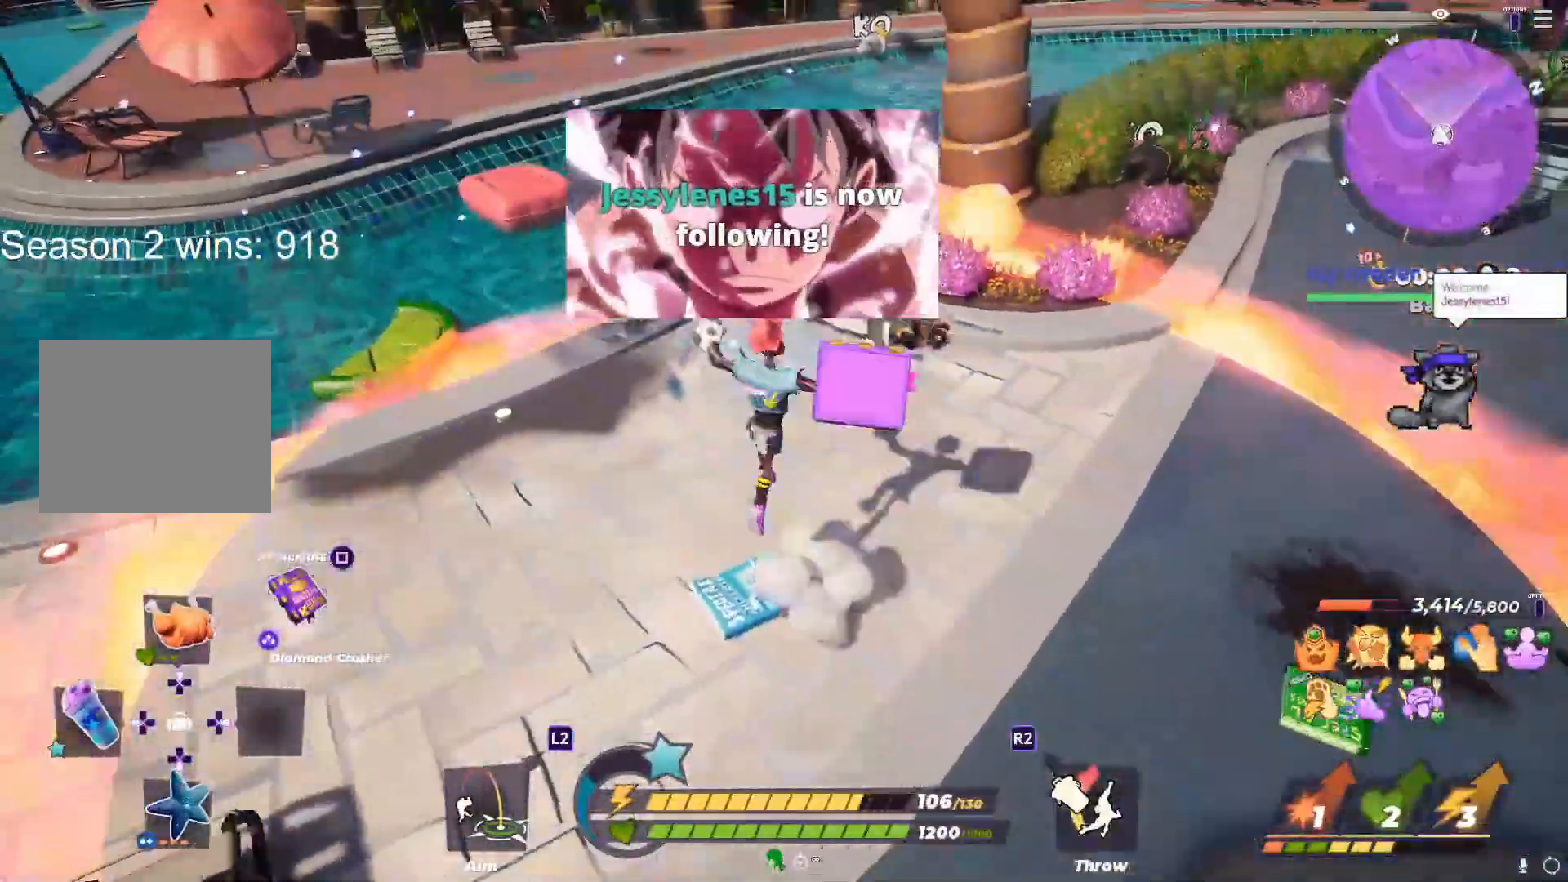
{"buttons": [], "left_stick": "down-right", "right_stick": "center", "events": [[117, "left_stick", "down-right"], [350, "right_stick", "up"], [500, "right_stick", "center"]]}